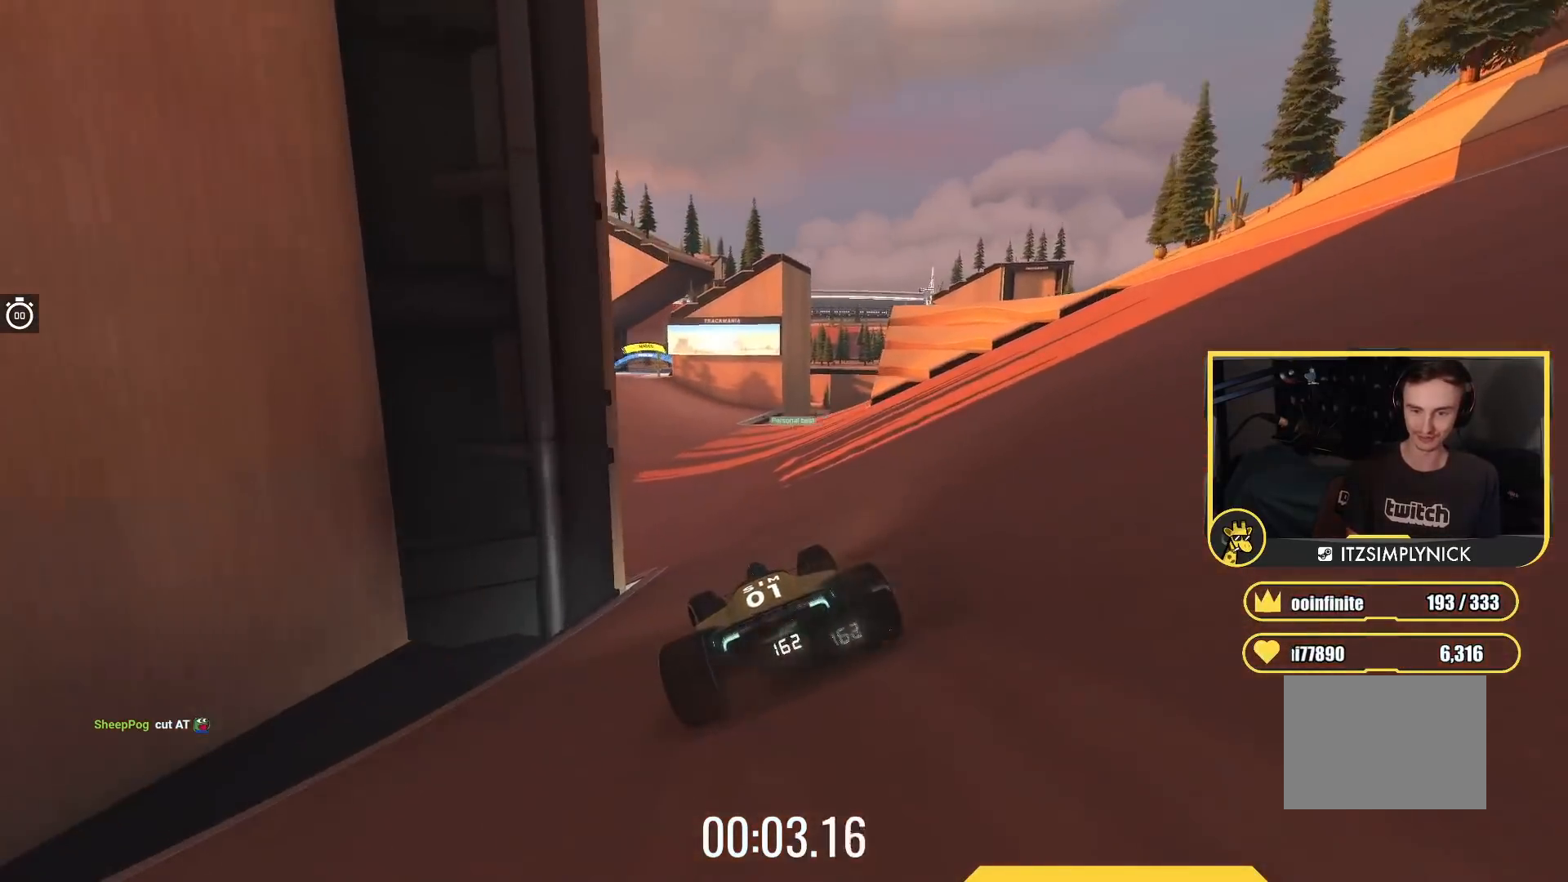
Gameplay with keyboard; each line is a JSON object with the keys held at the frame after it. "events" lists presses ("down") and releases ("up") of "down", "left", "right" and "up" between this image and that frame as [ms after this image, input, new state], when the widget could be followed in between. No other keys are recorded. Mouse input is not recorded.
{"keys": ["up"], "events": [[267, "left", "up"]]}
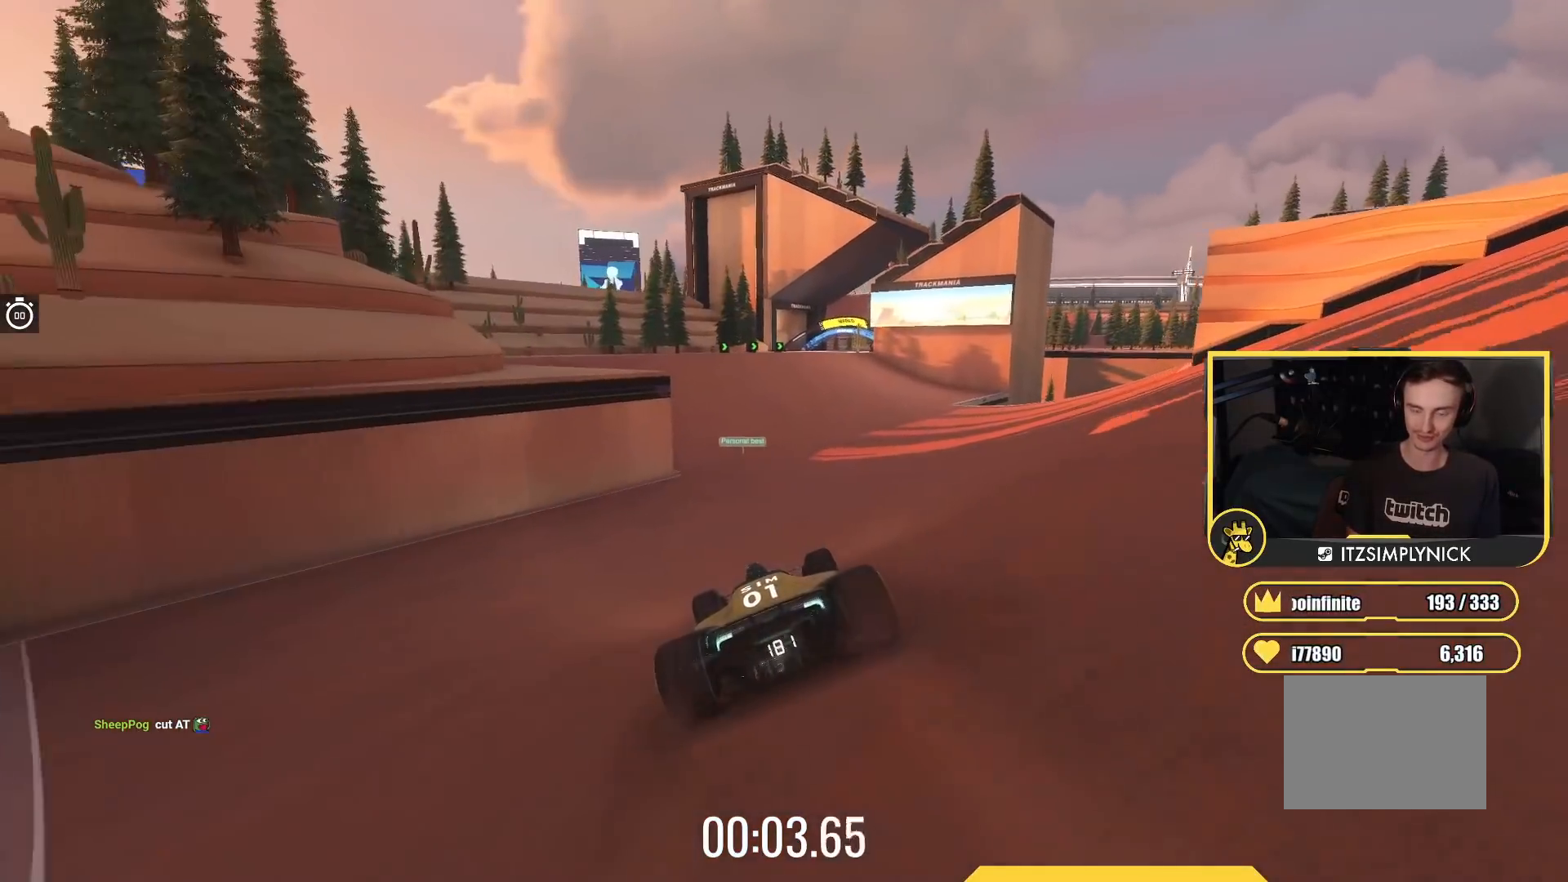
{"keys": ["up"], "events": [[33, "left", "down"], [117, "left", "up"]]}
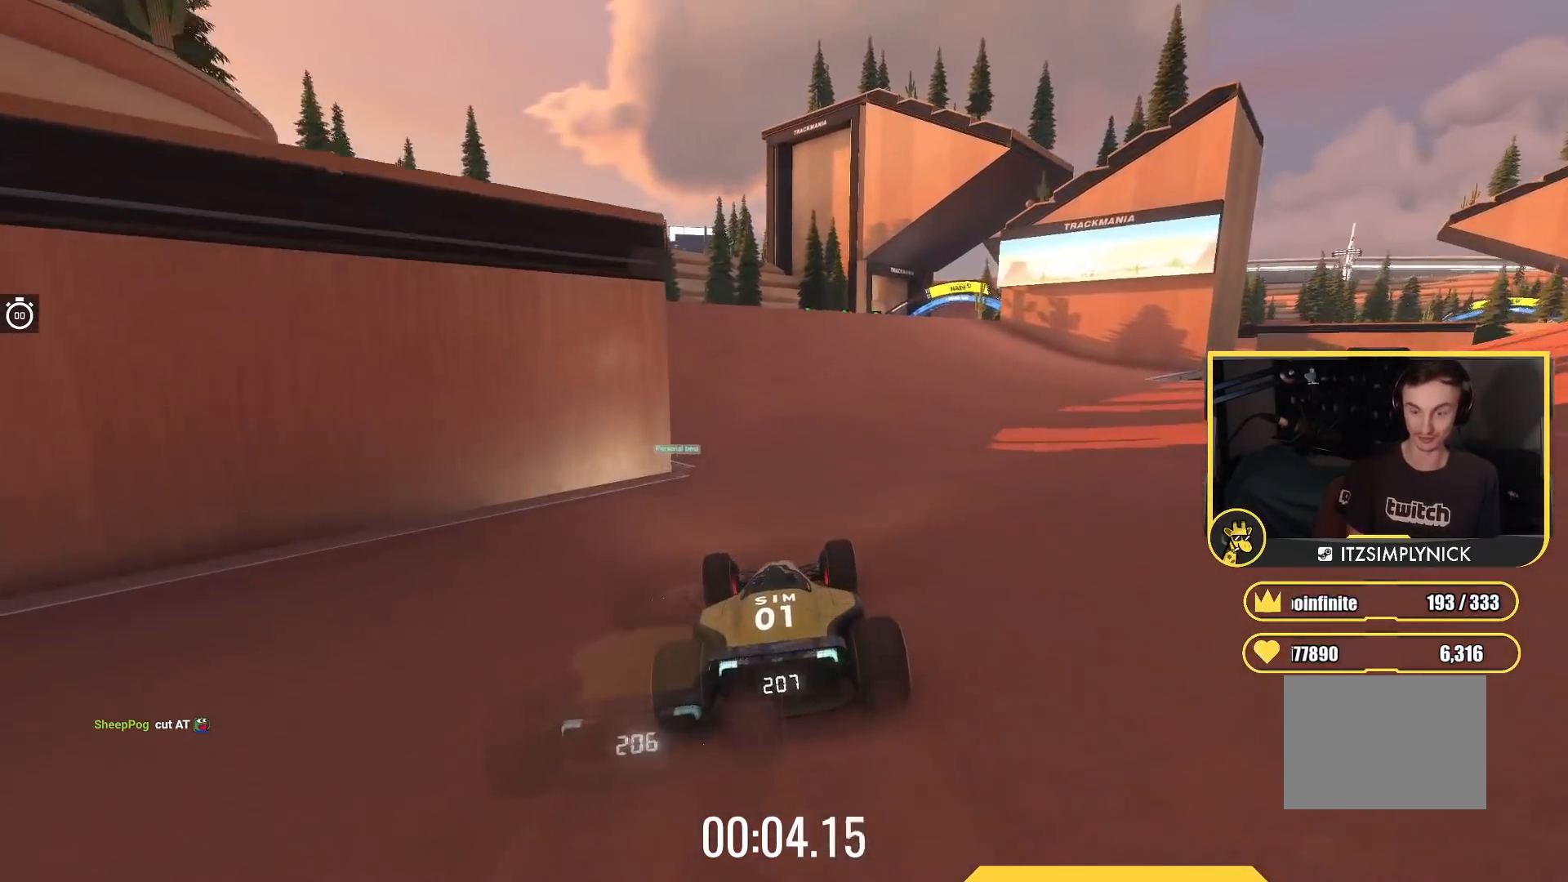
{"keys": ["right", "up"], "events": [[100, "right", "down"], [233, "right", "up"], [450, "right", "down"]]}
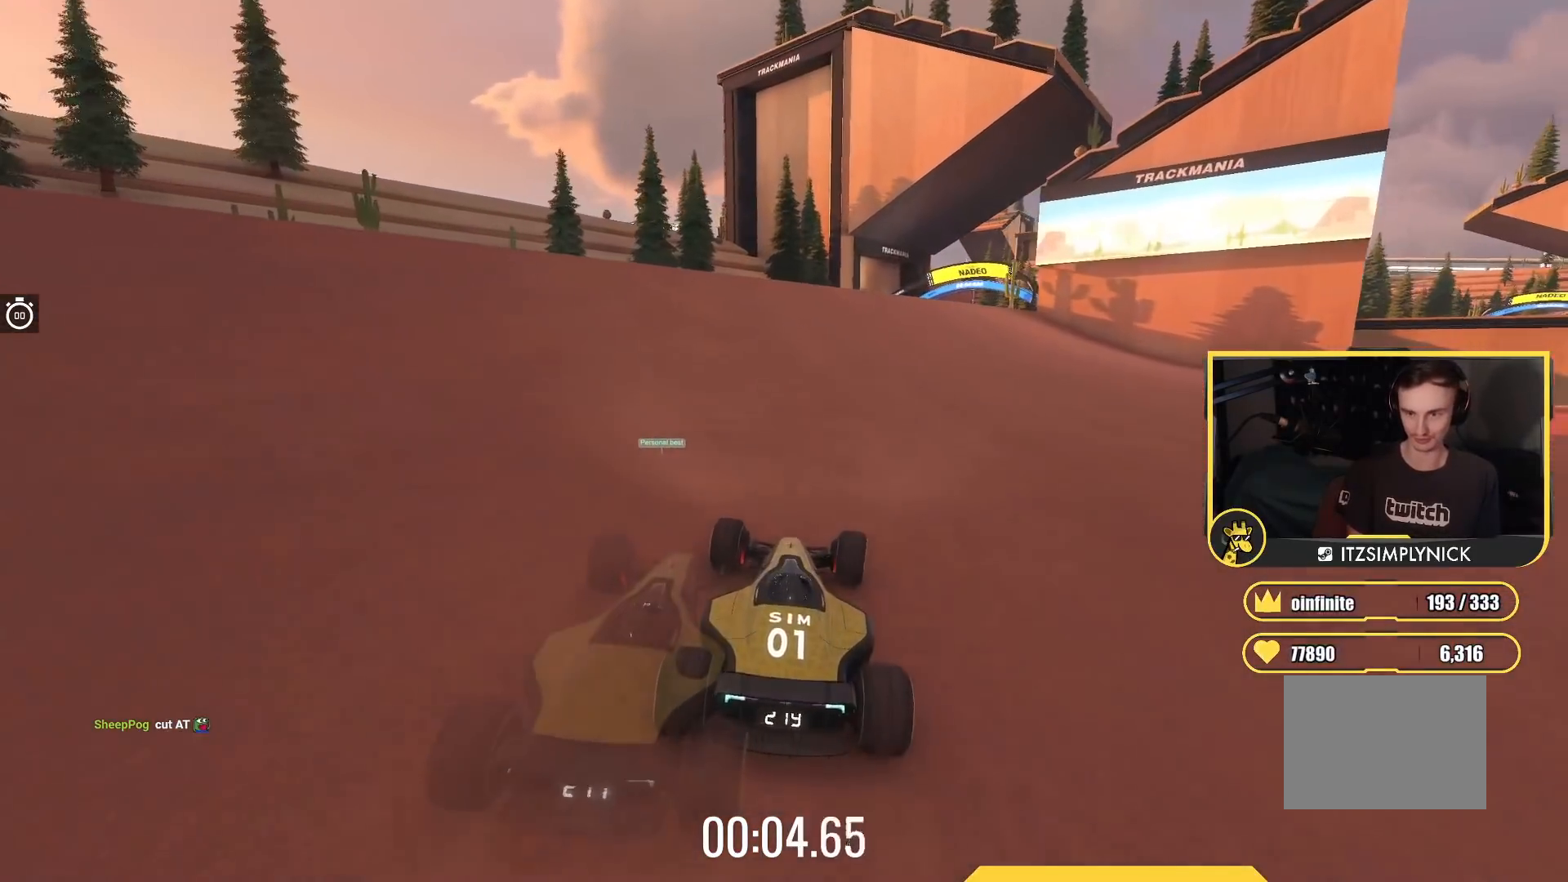
{"keys": ["right", "up"], "events": [[100, "right", "up"], [233, "right", "down"], [367, "right", "up"], [433, "right", "down"]]}
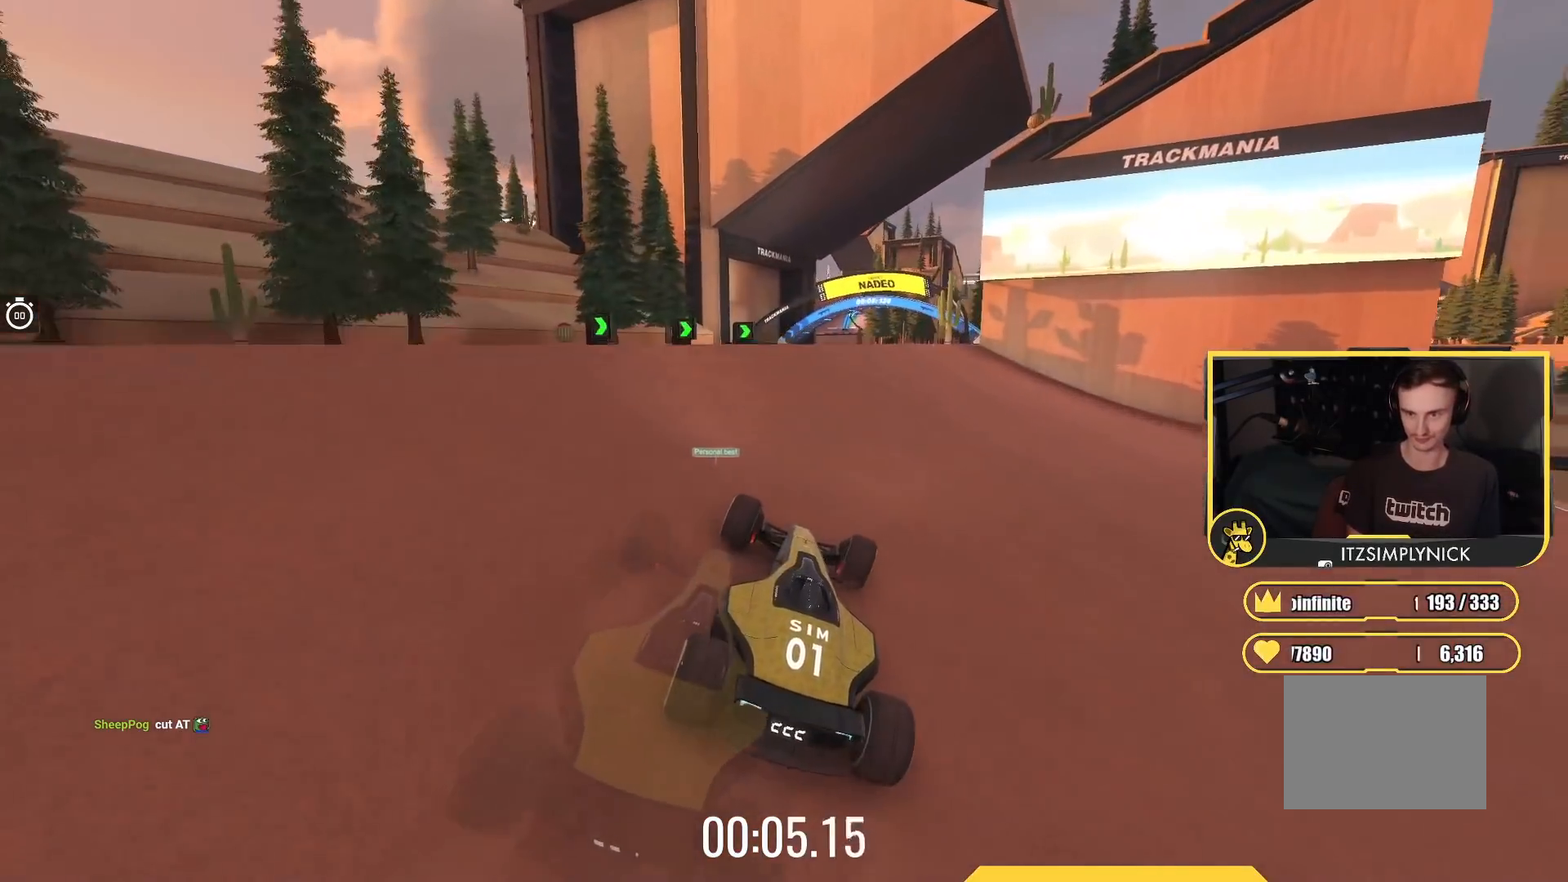
{"keys": ["up"], "events": [[83, "right", "up"], [250, "right", "down"], [350, "right", "up"]]}
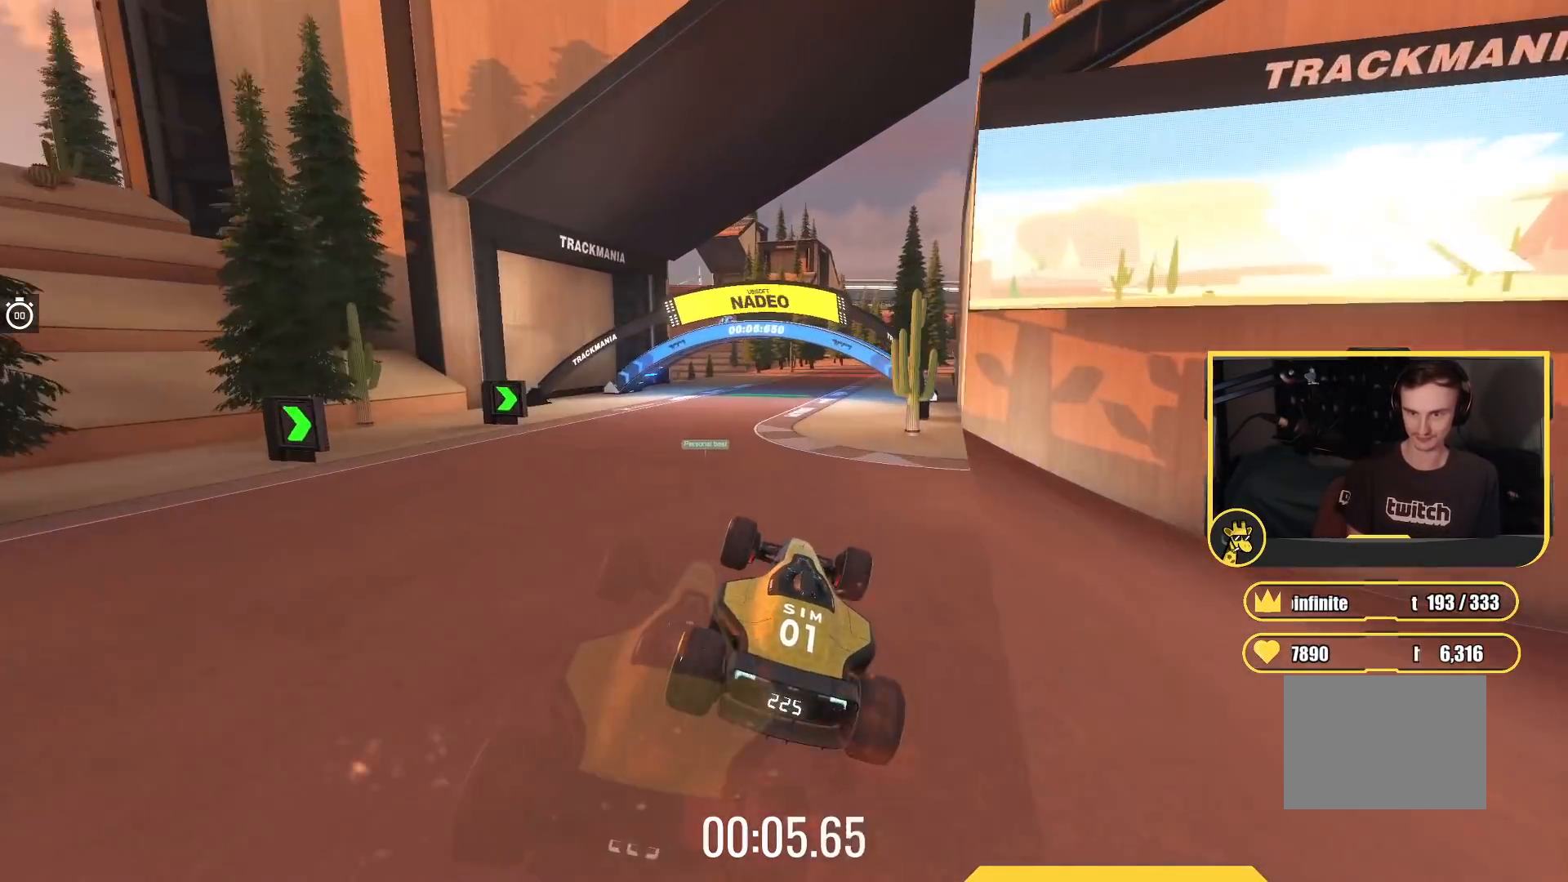
{"keys": ["up"], "events": []}
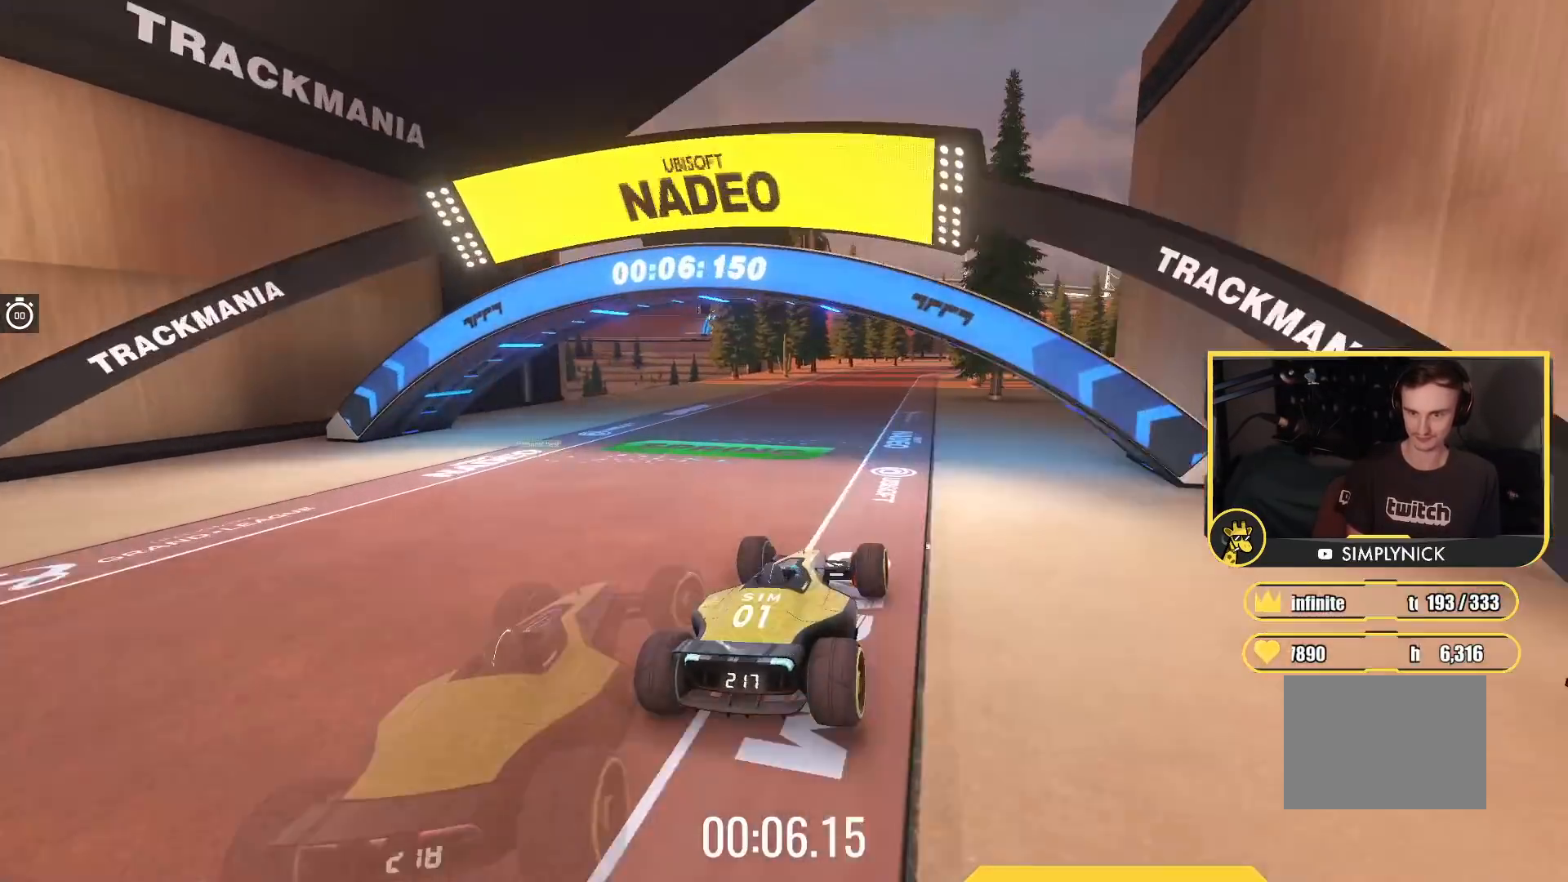
{"keys": ["right", "up"], "events": [[17, "left", "down"], [133, "left", "up"], [183, "right", "down"]]}
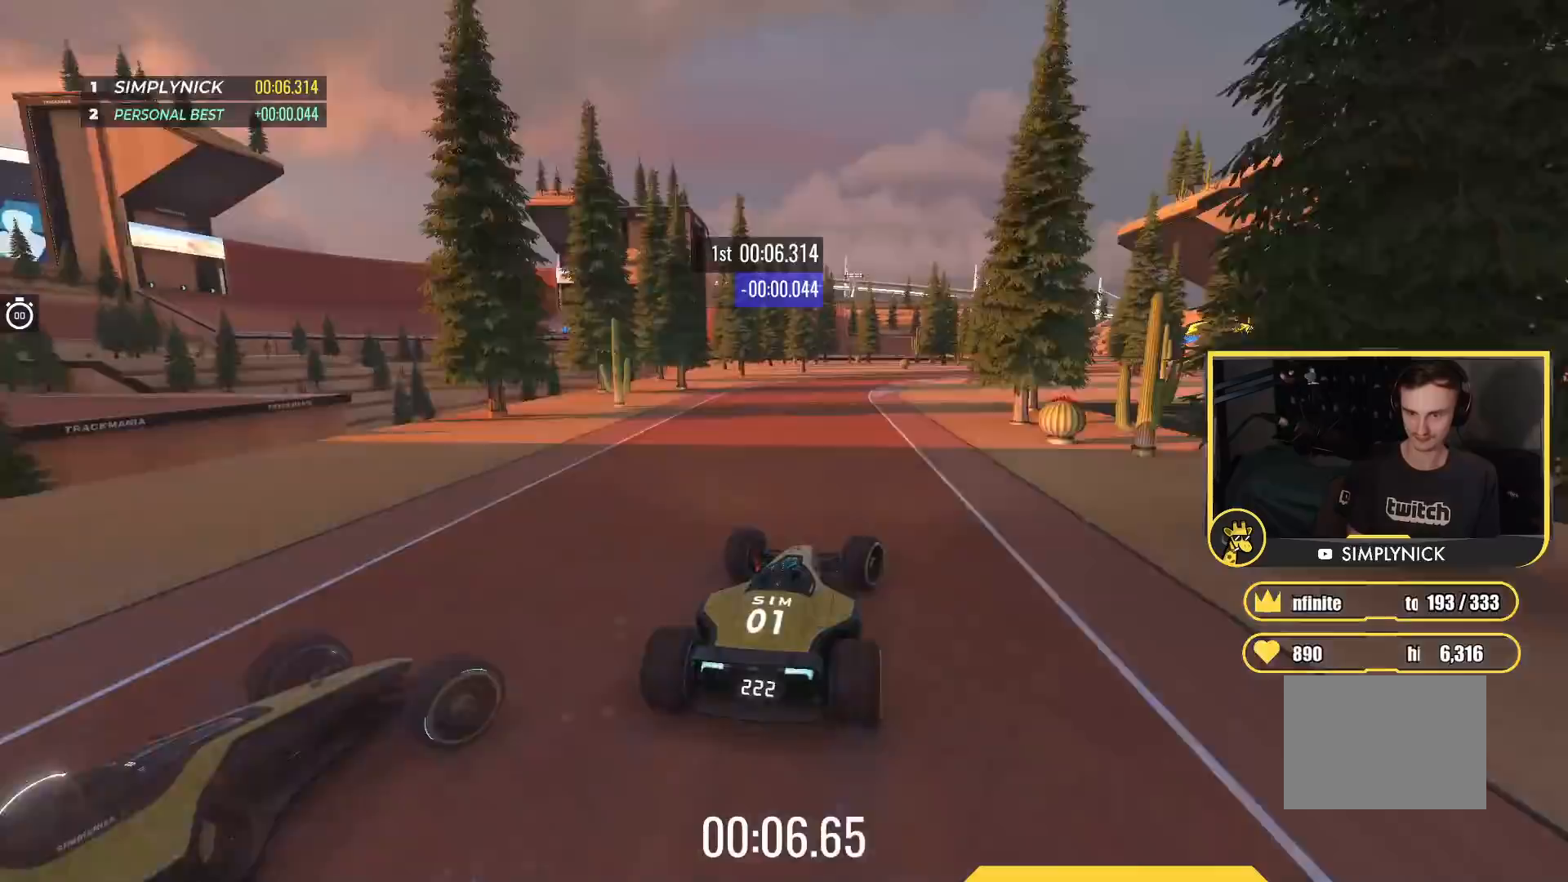
{"keys": ["right", "up"], "events": [[200, "right", "up"], [300, "right", "down"]]}
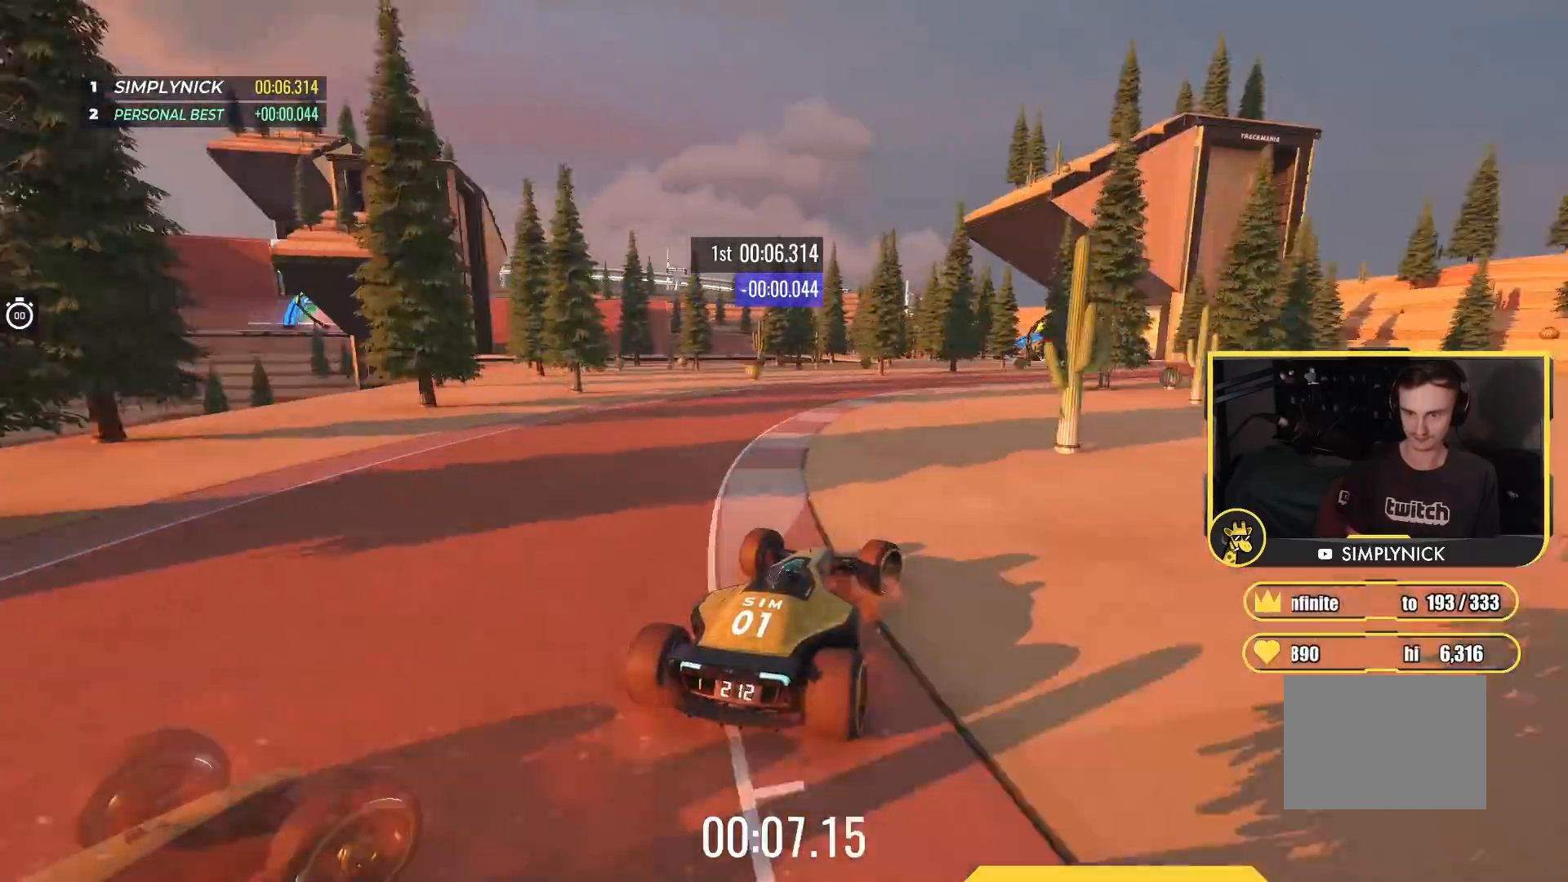
{"keys": ["up"], "events": [[200, "right", "up"]]}
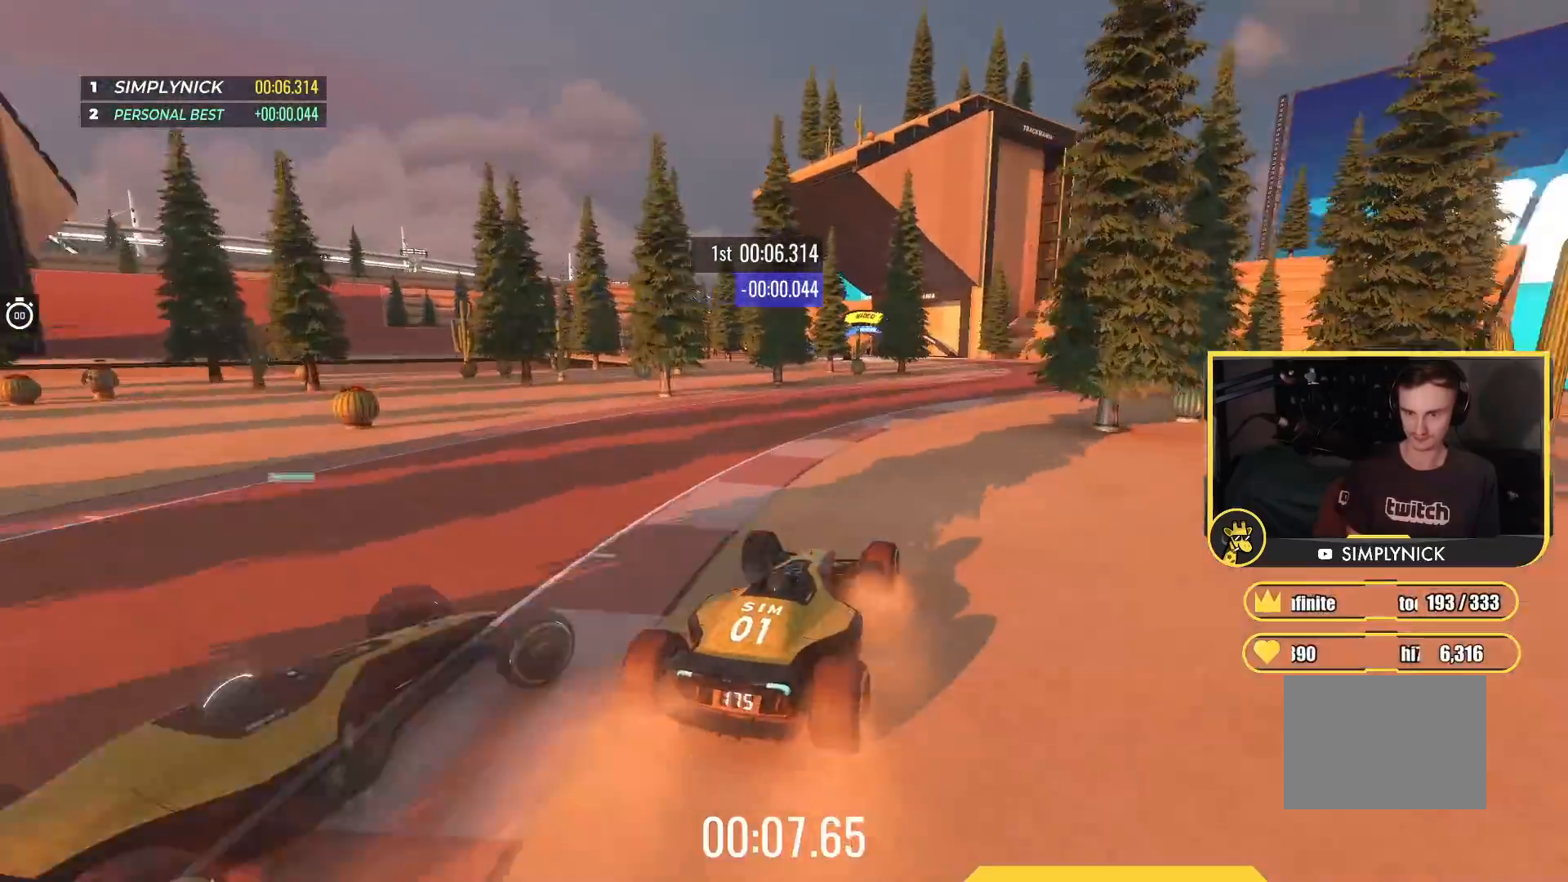
{"keys": ["up"], "events": [[183, "right", "down"], [383, "right", "up"]]}
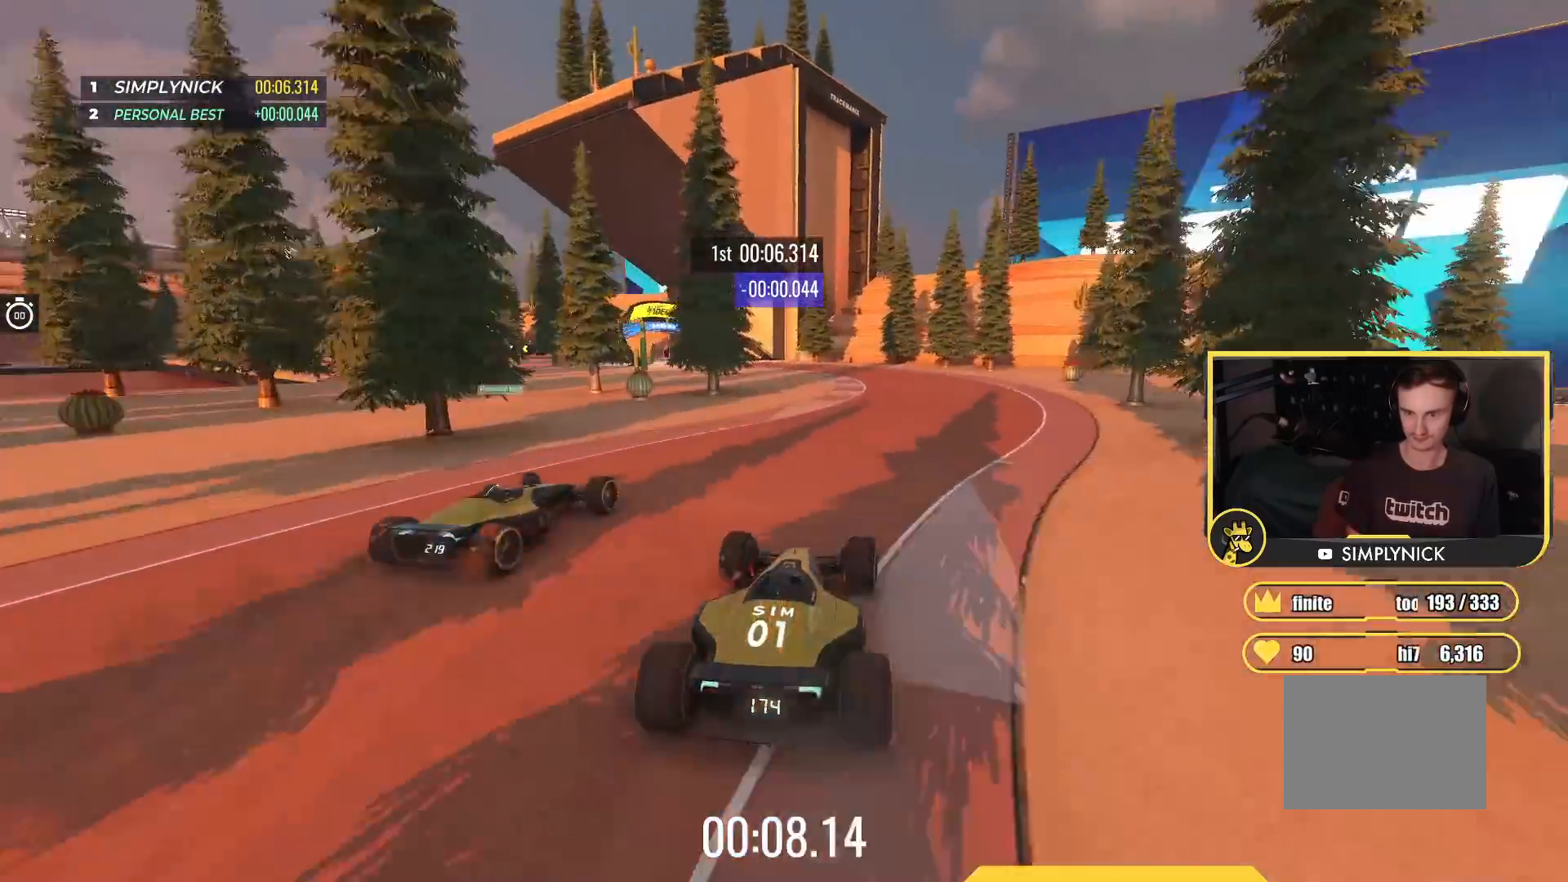
{"keys": ["left", "up"], "events": [[17, "right", "down"], [67, "right", "up"], [317, "left", "down"]]}
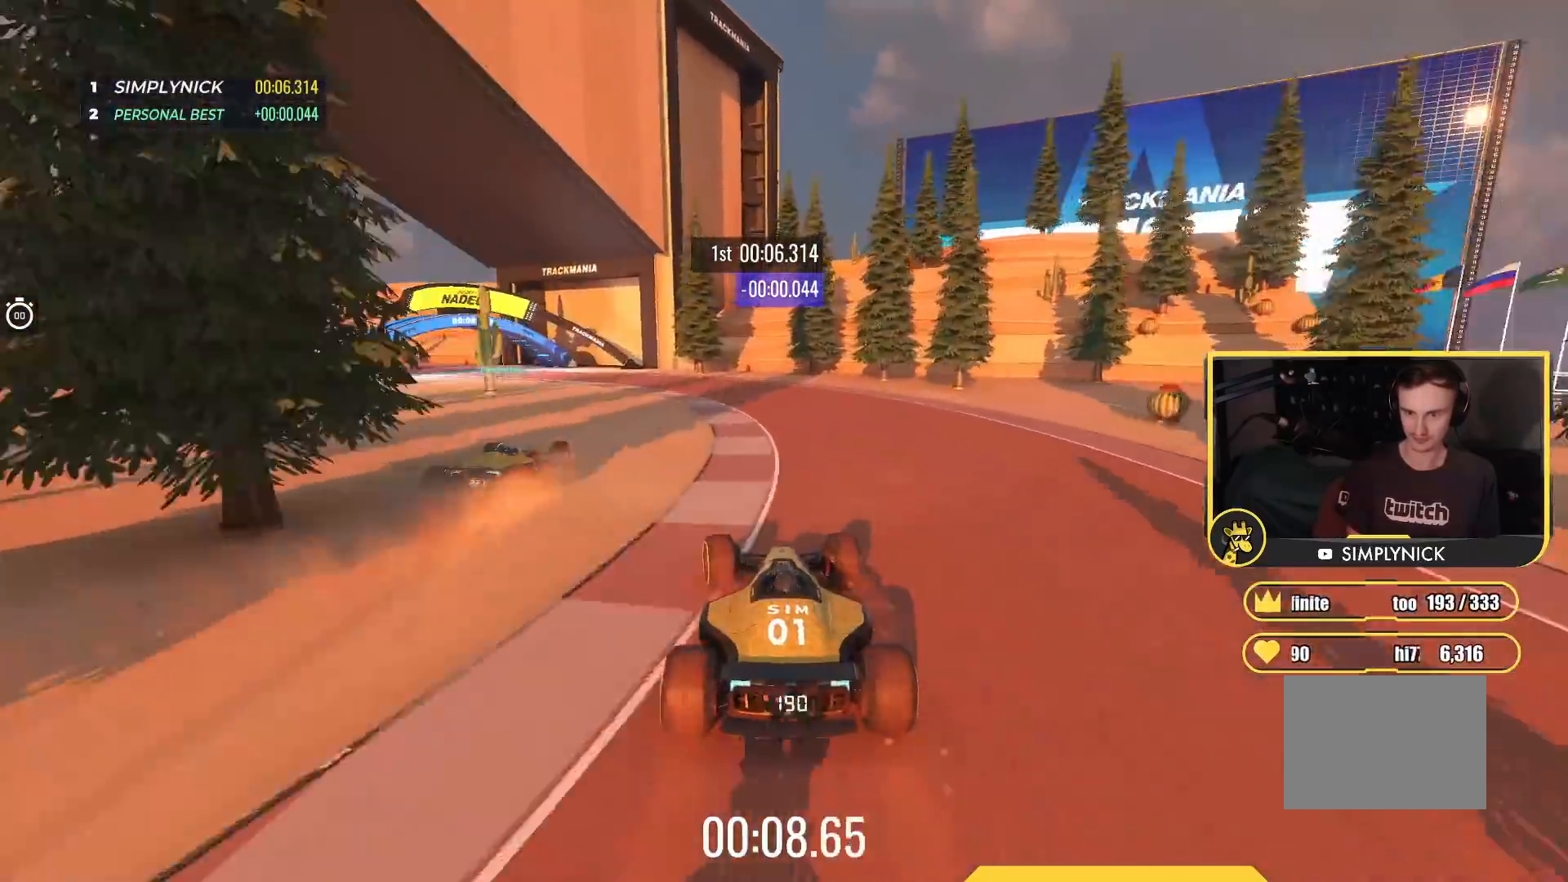
{"keys": ["left", "up"], "events": []}
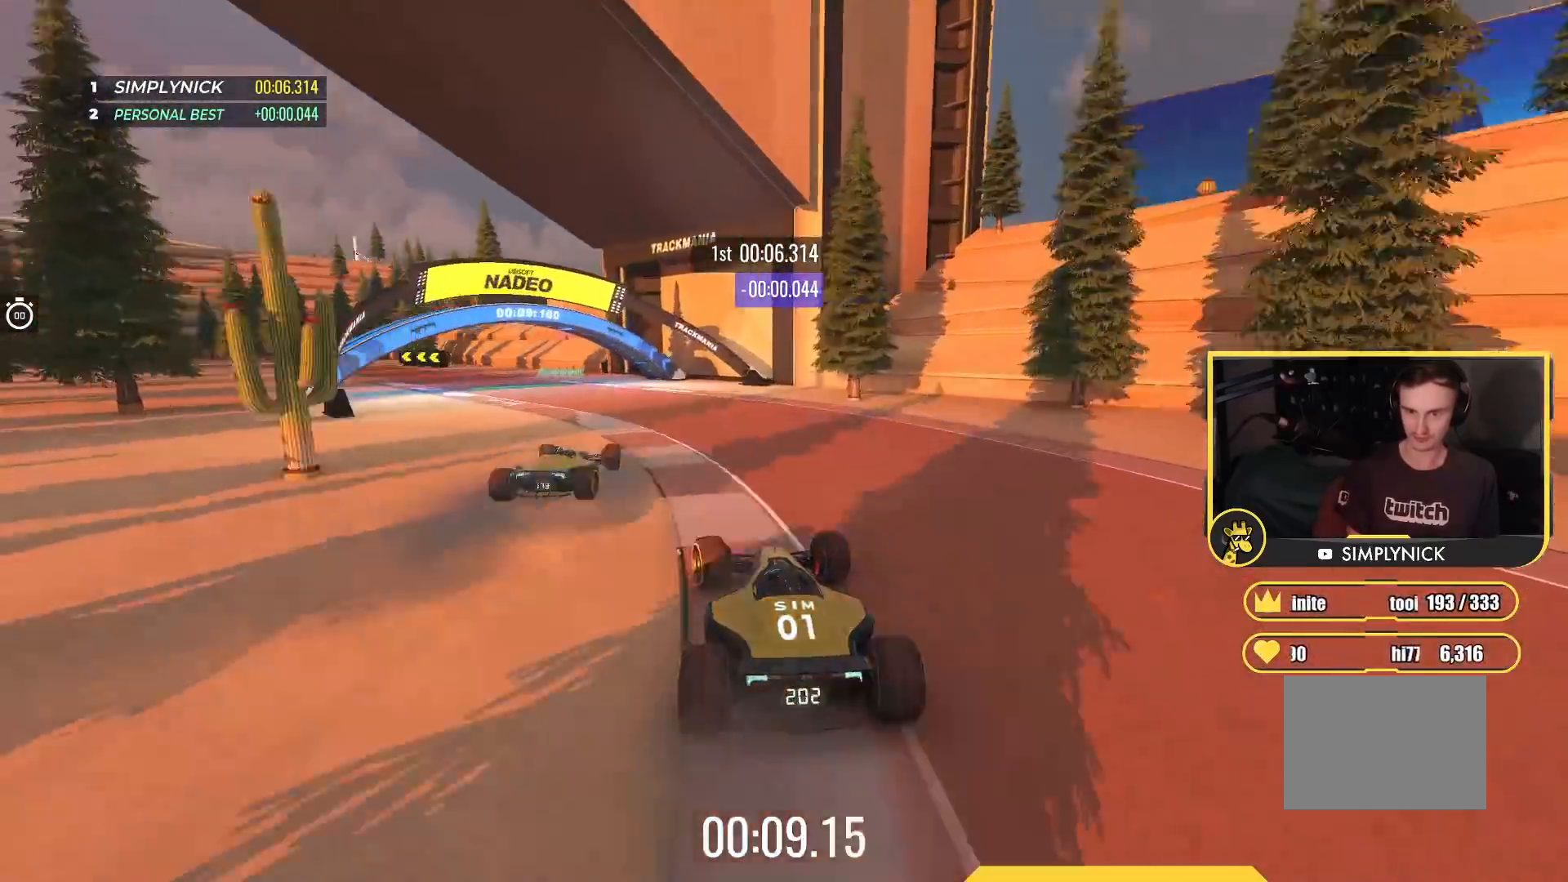
{"keys": ["left", "up"], "events": []}
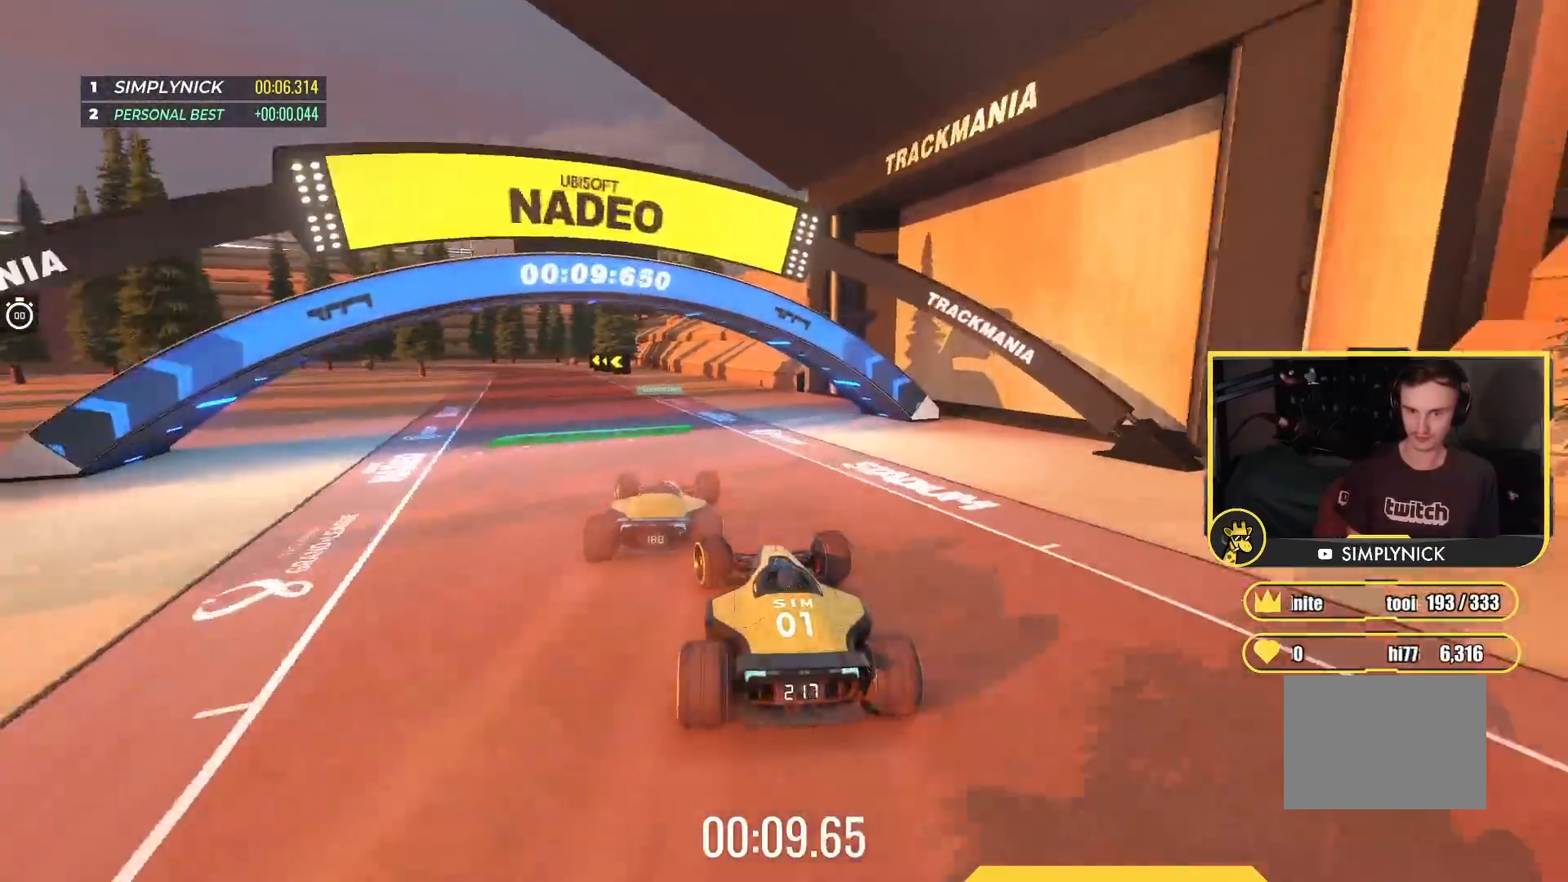
{"keys": ["left", "up"], "events": []}
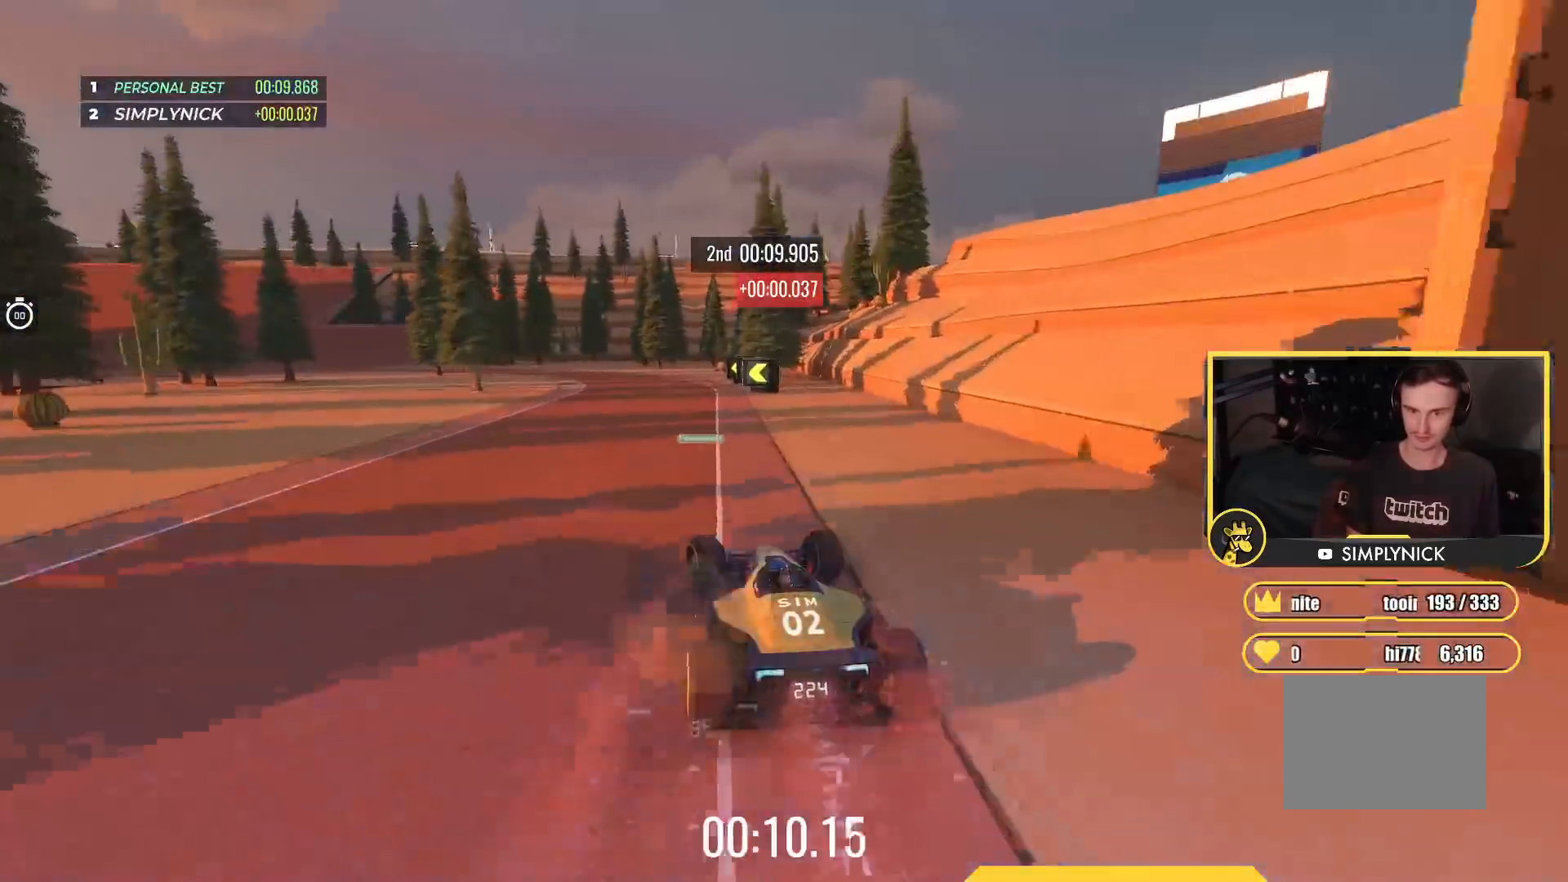
{"keys": ["left", "up"], "events": []}
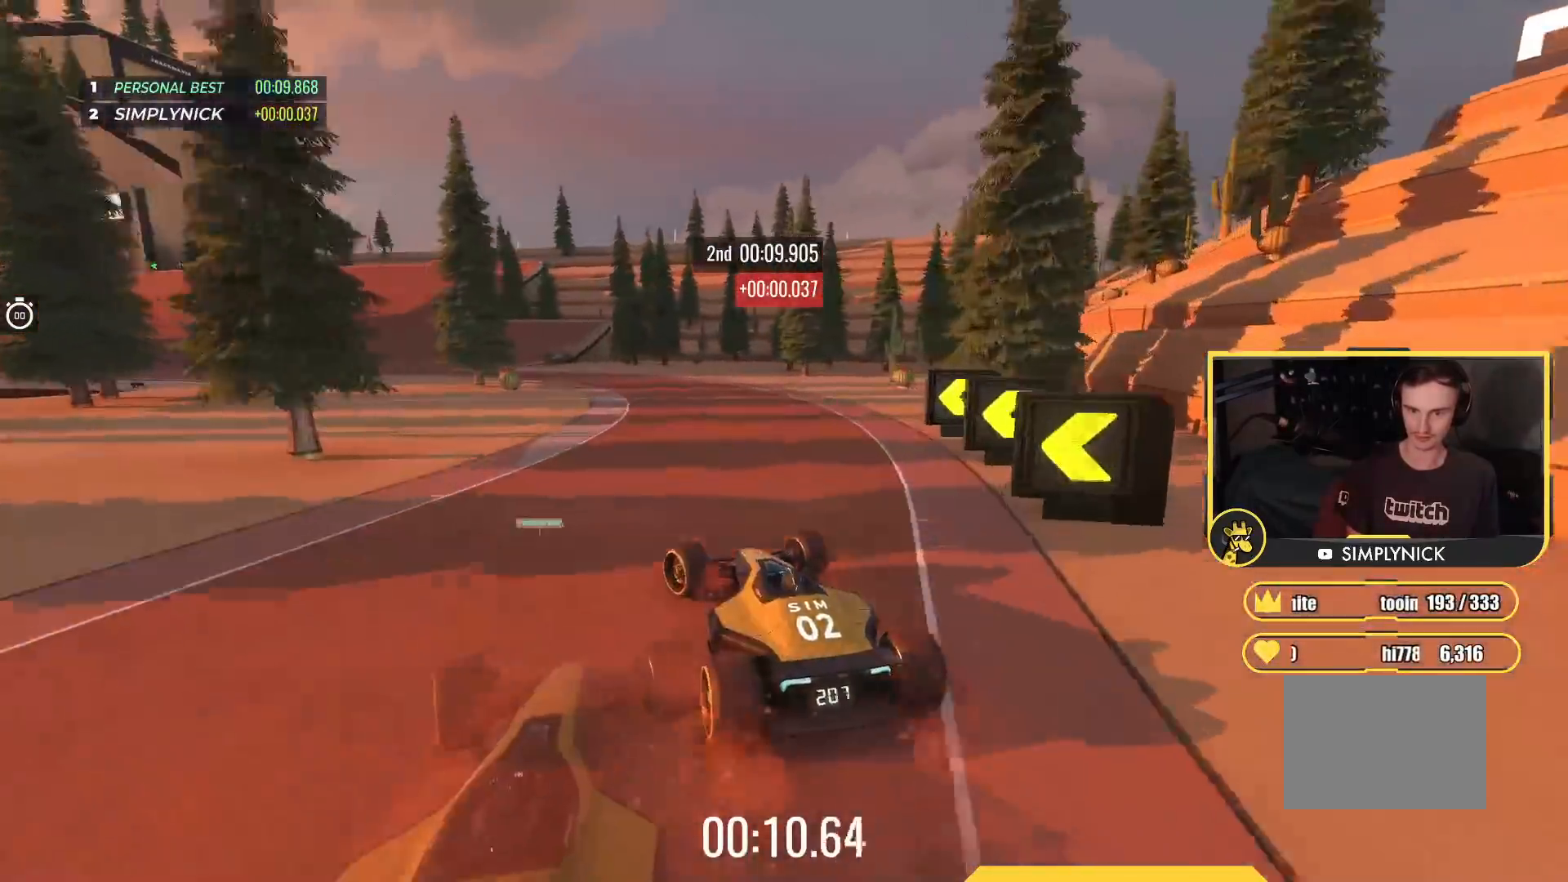
{"keys": ["left", "up"], "events": [[50, "left", "up"], [183, "left", "down"]]}
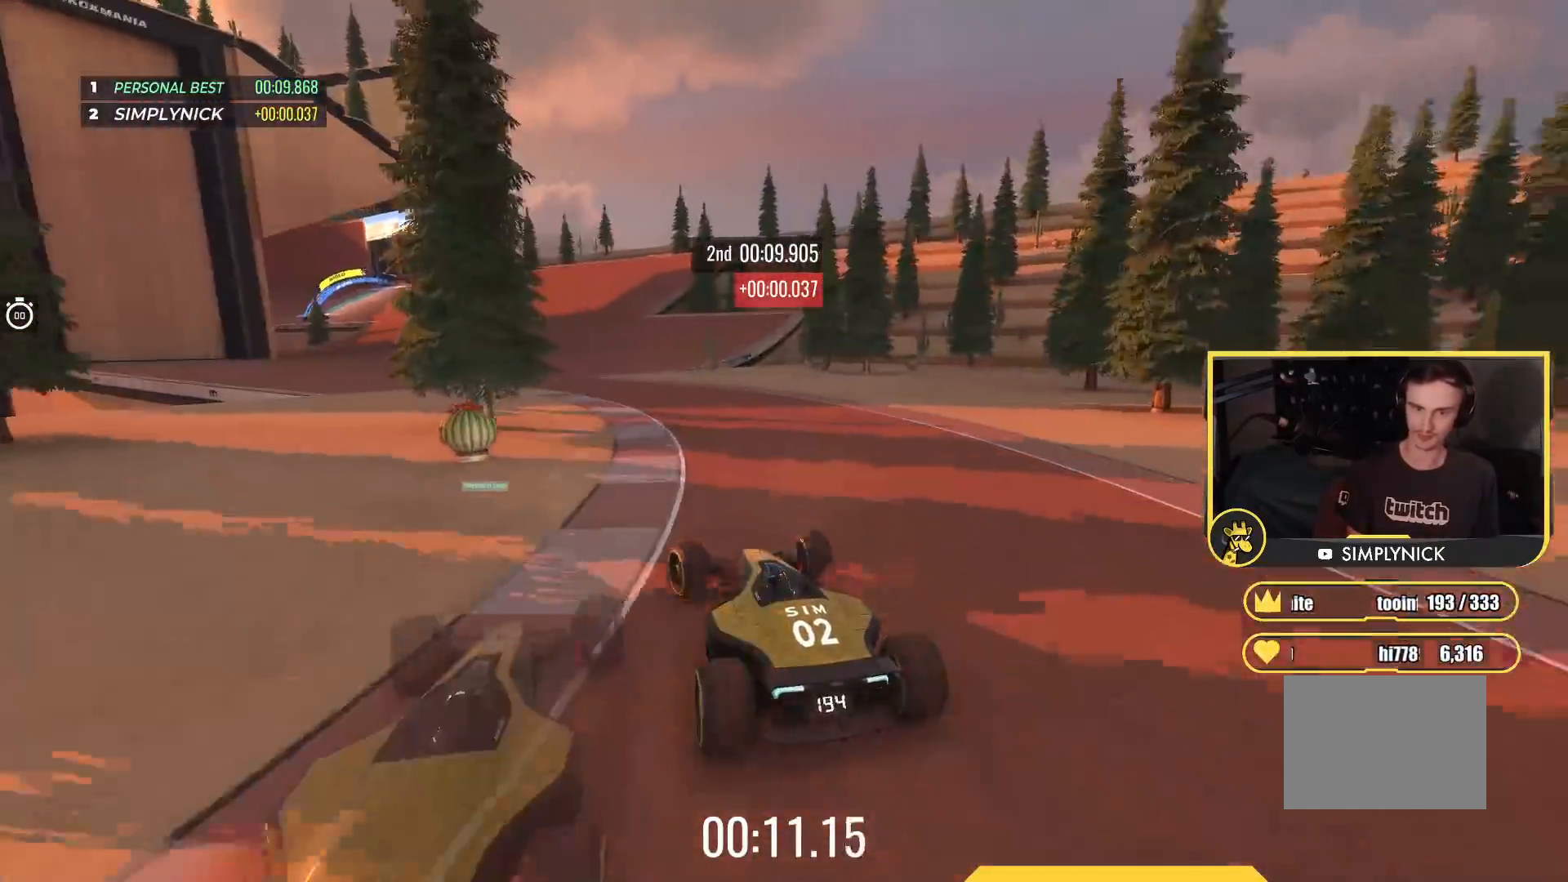
{"keys": ["up"], "events": [[267, "left", "up"]]}
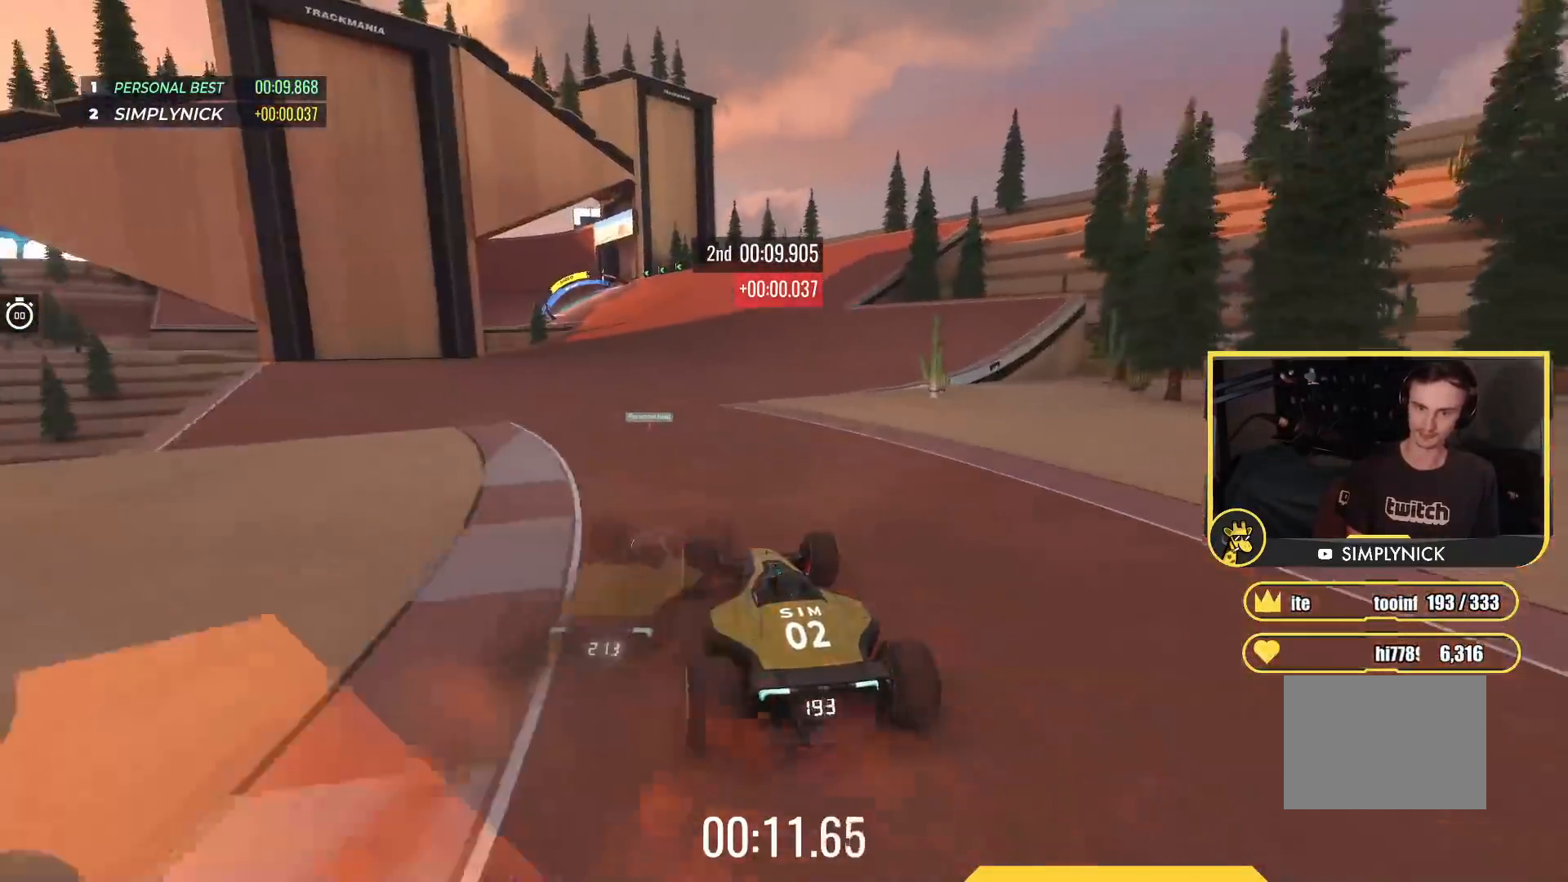
{"keys": ["up"], "events": []}
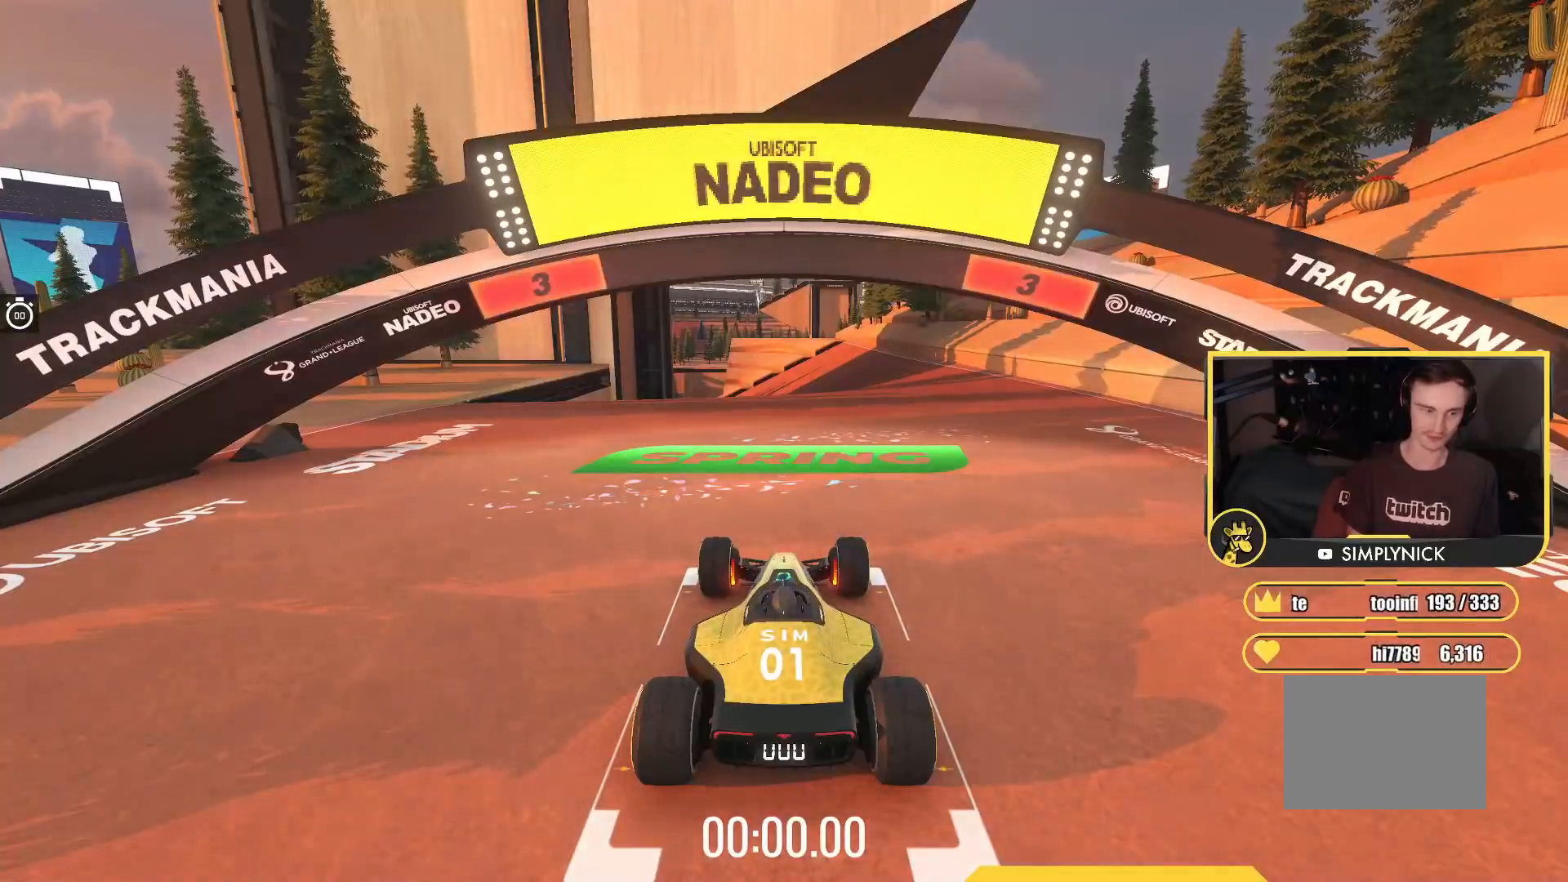
{"keys": ["up"], "events": []}
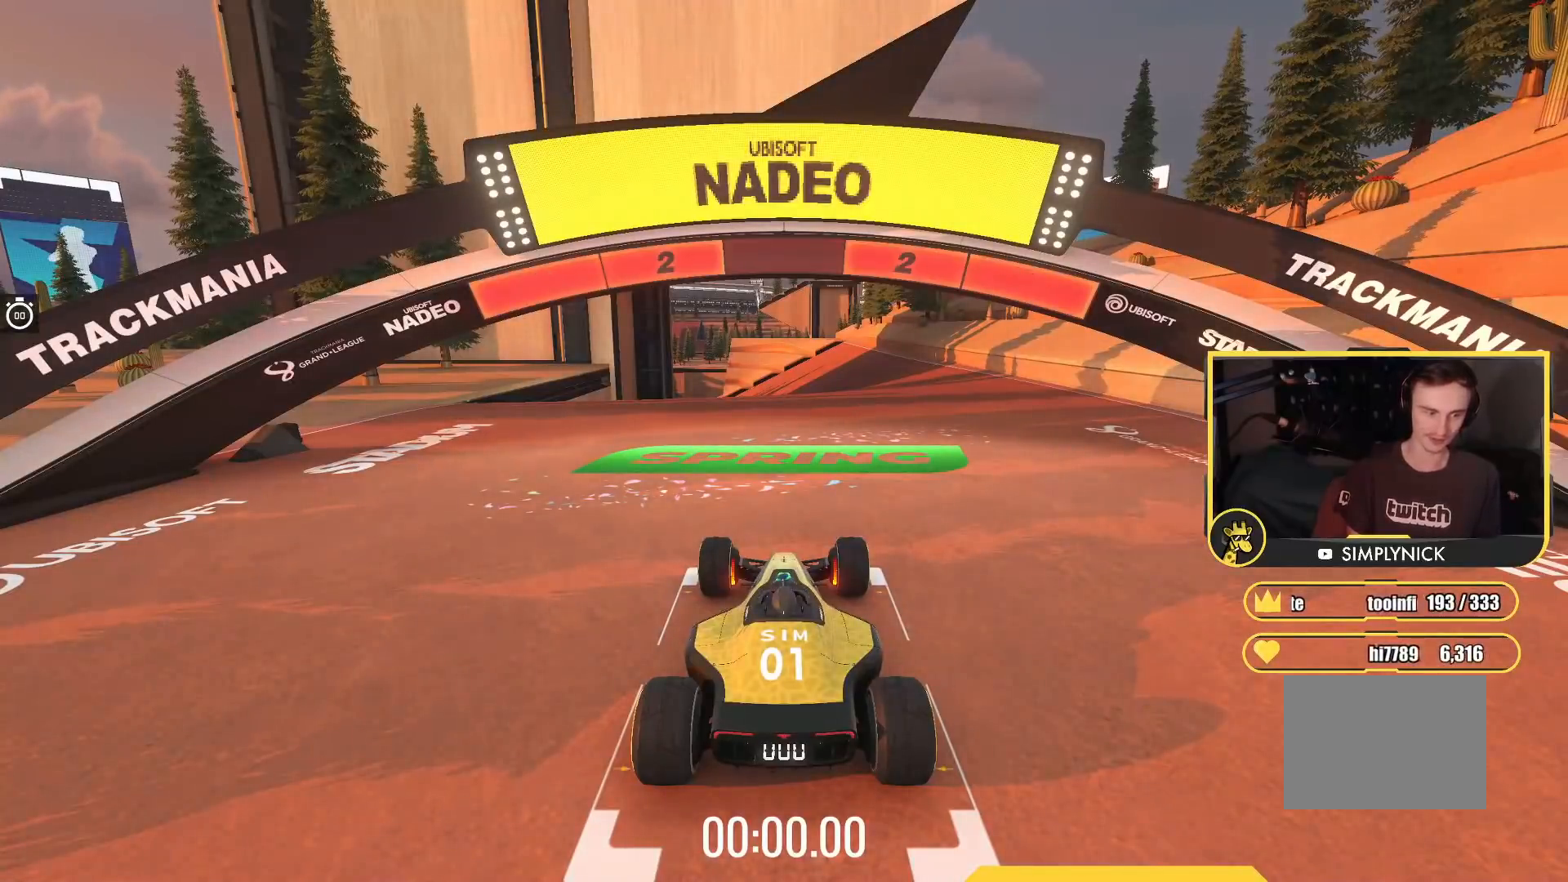
{"keys": ["up"], "events": []}
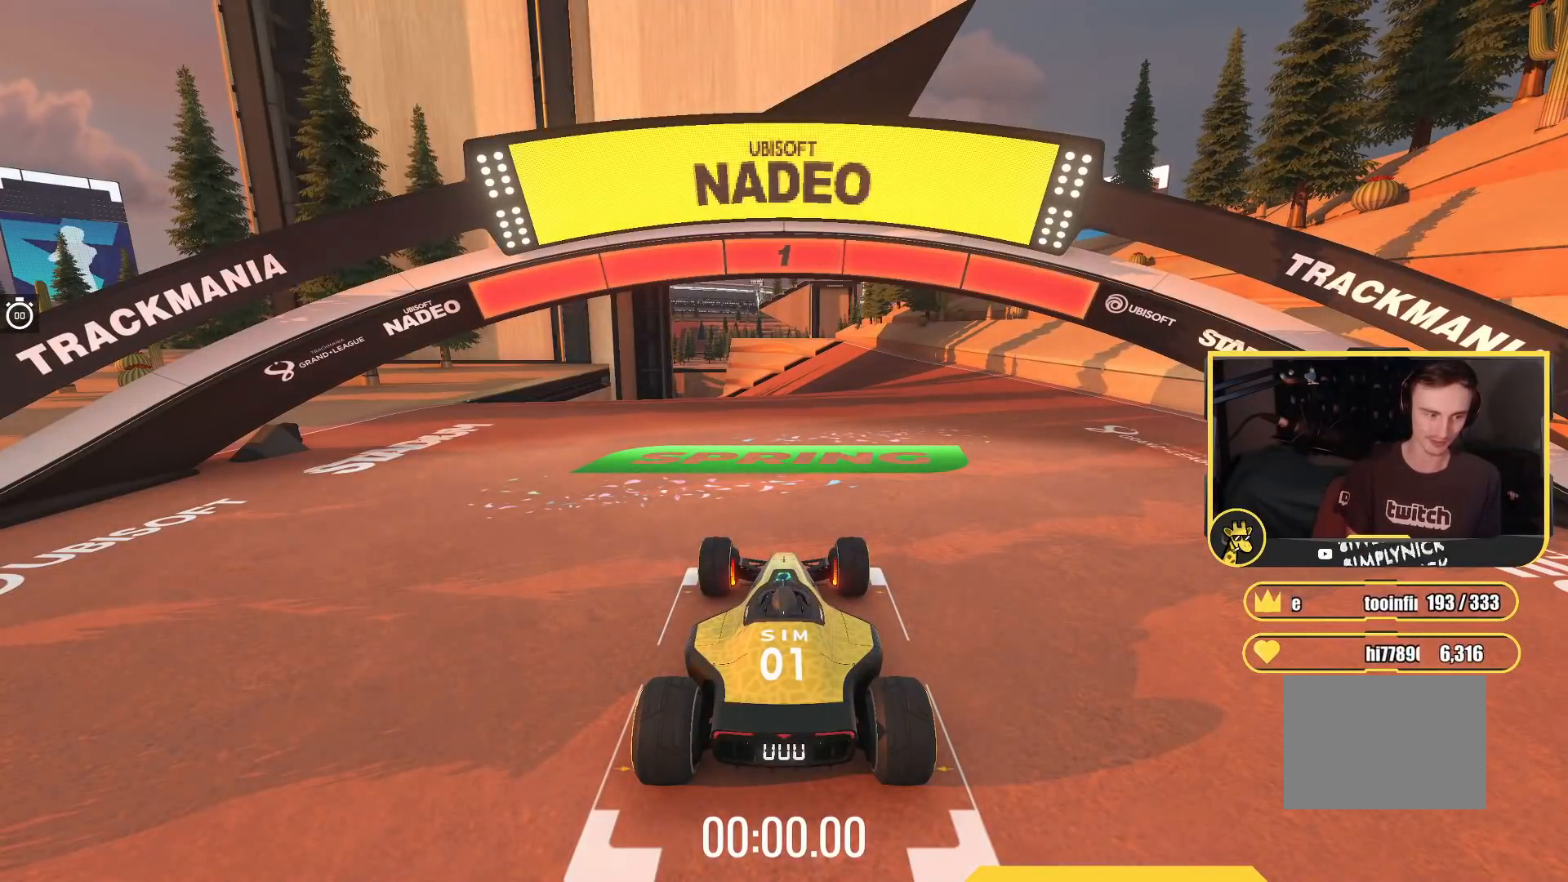
{"keys": ["up"], "events": []}
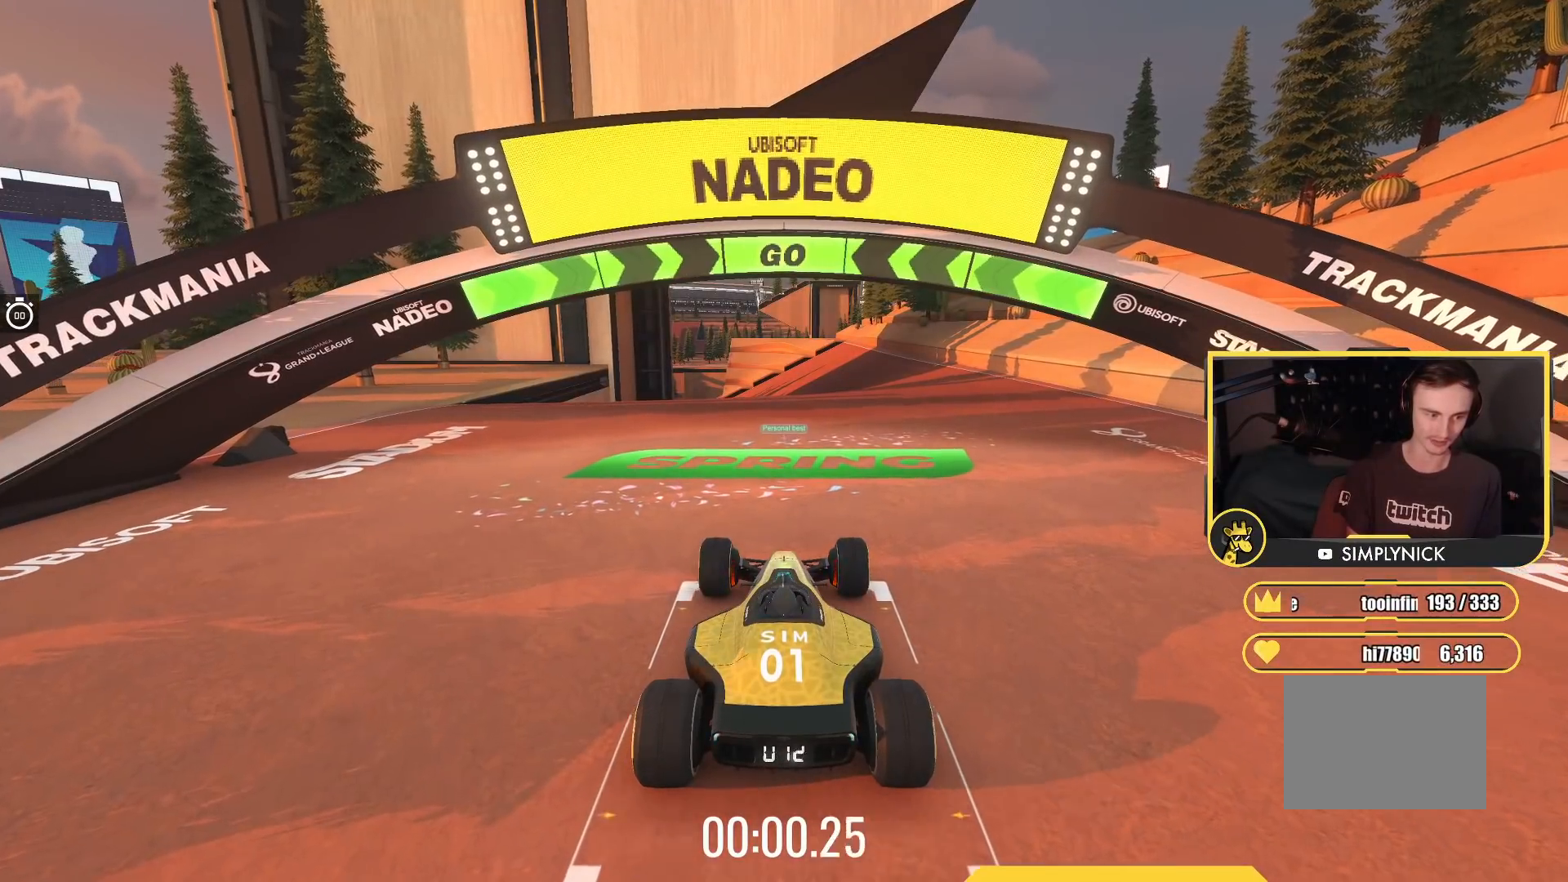
{"keys": ["up"], "events": []}
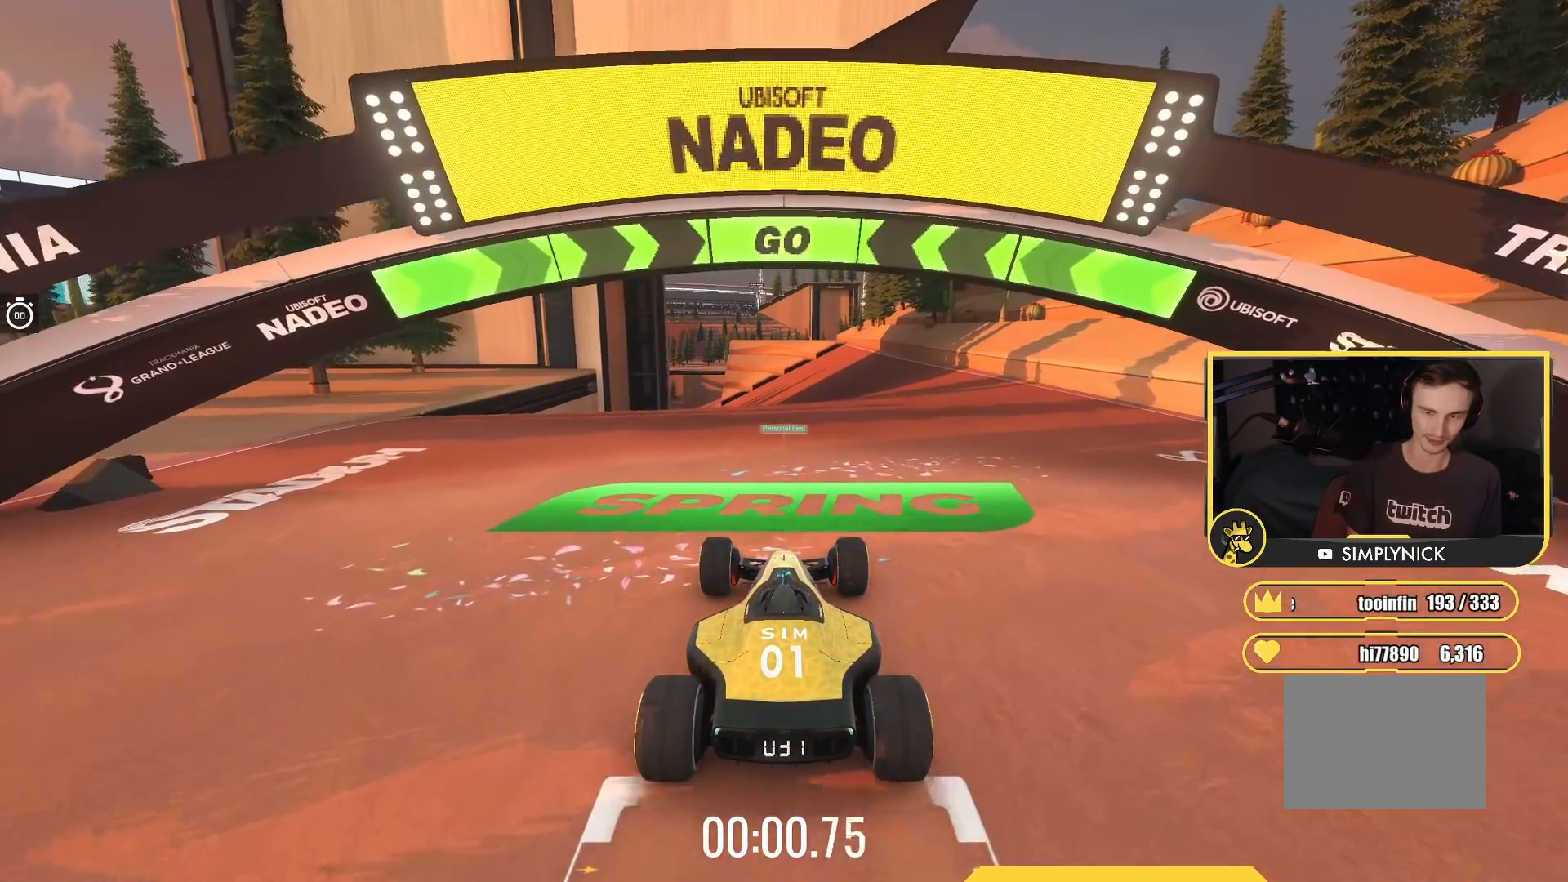
{"keys": ["up"], "events": []}
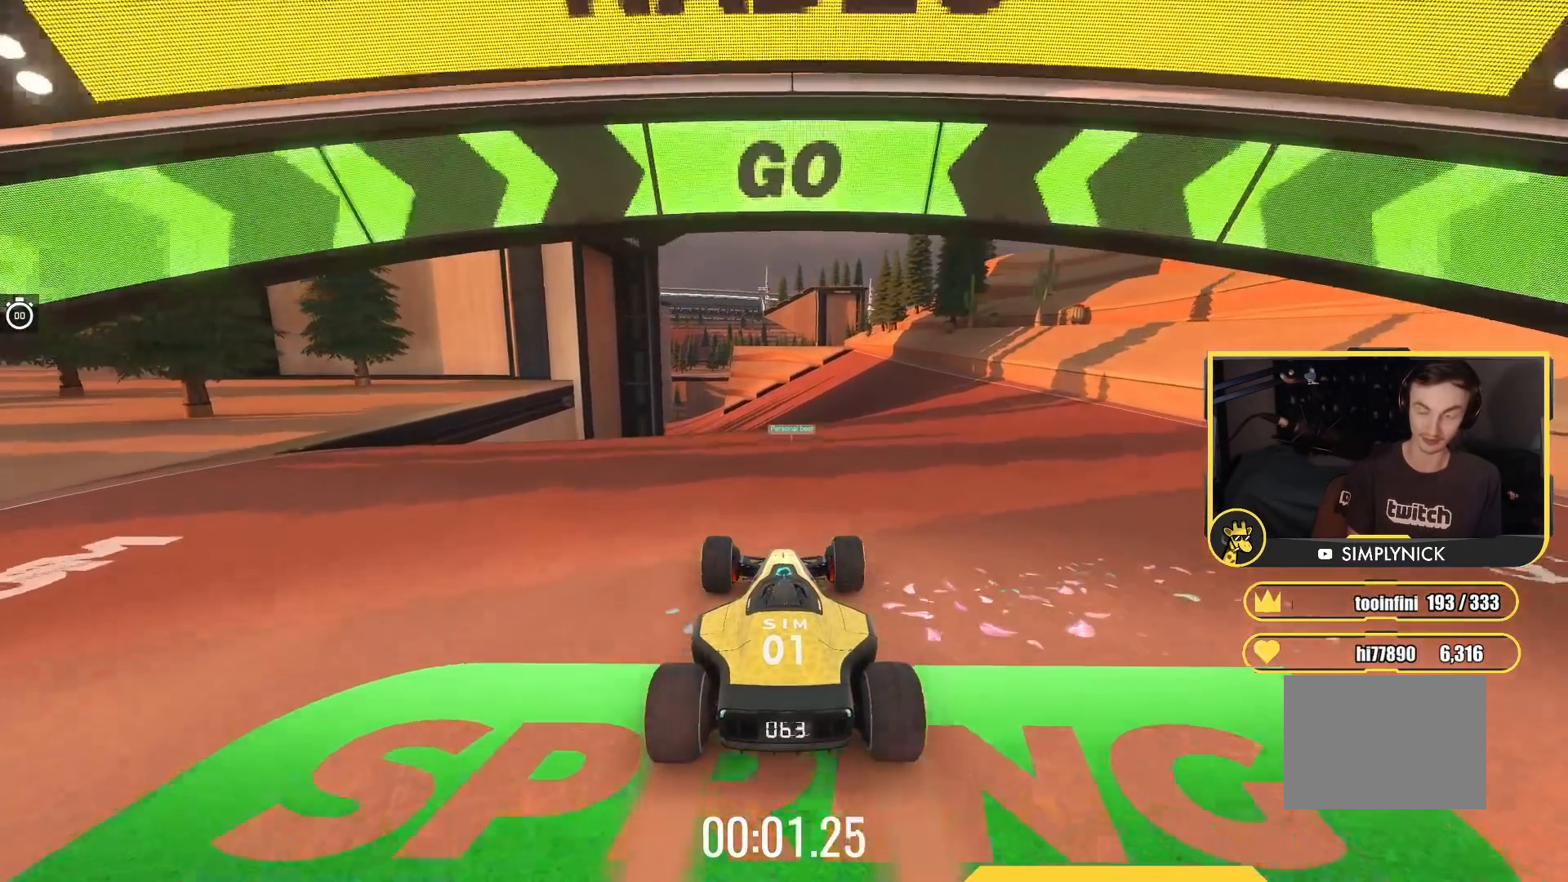
{"keys": ["up"], "events": []}
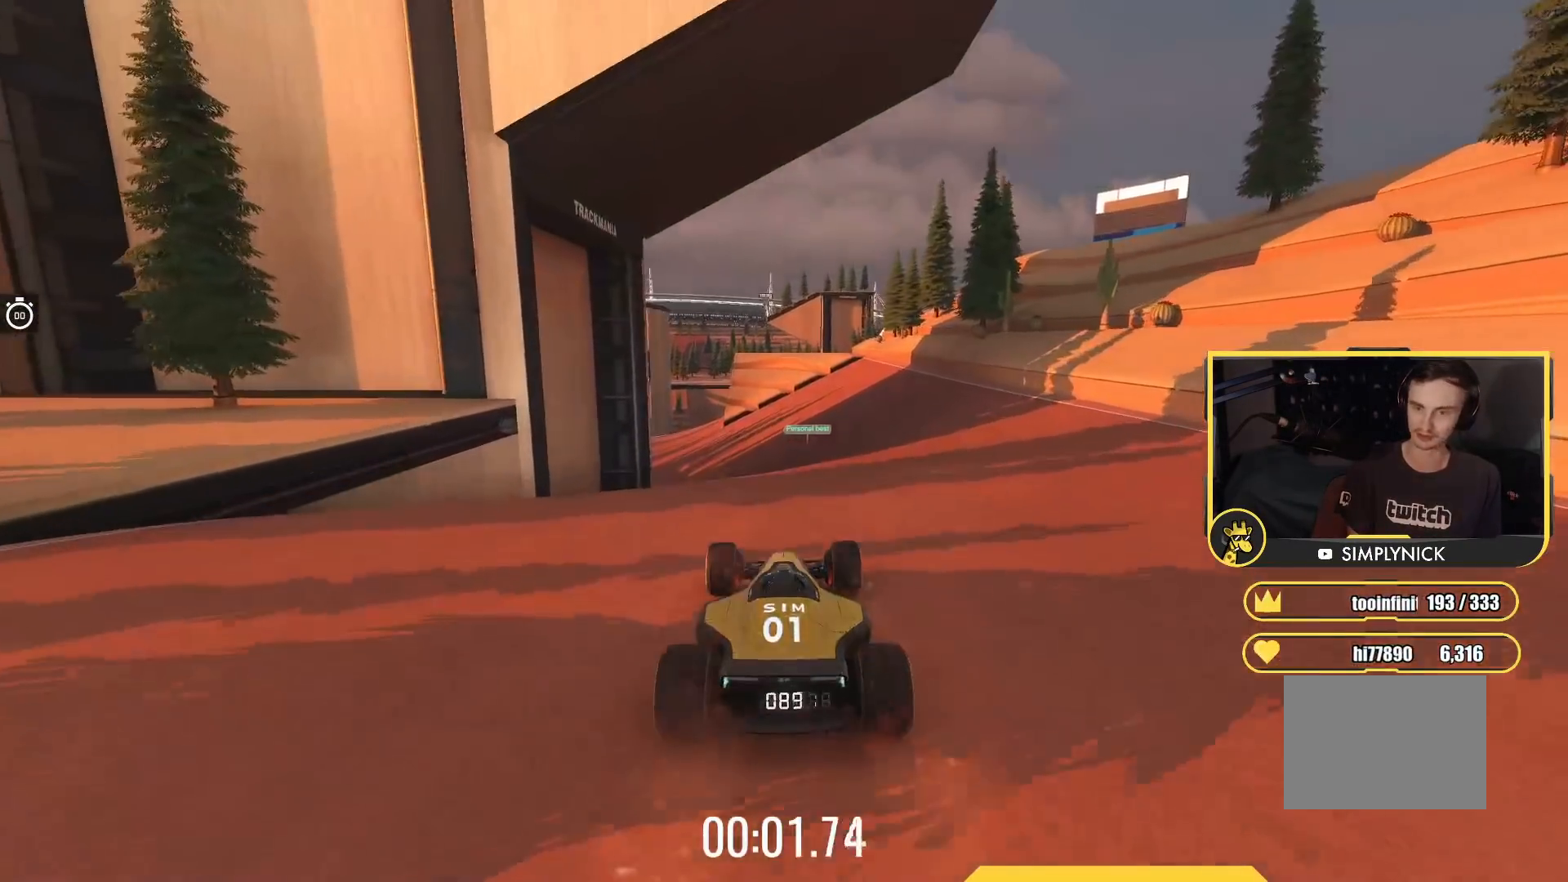
{"keys": ["up"], "events": []}
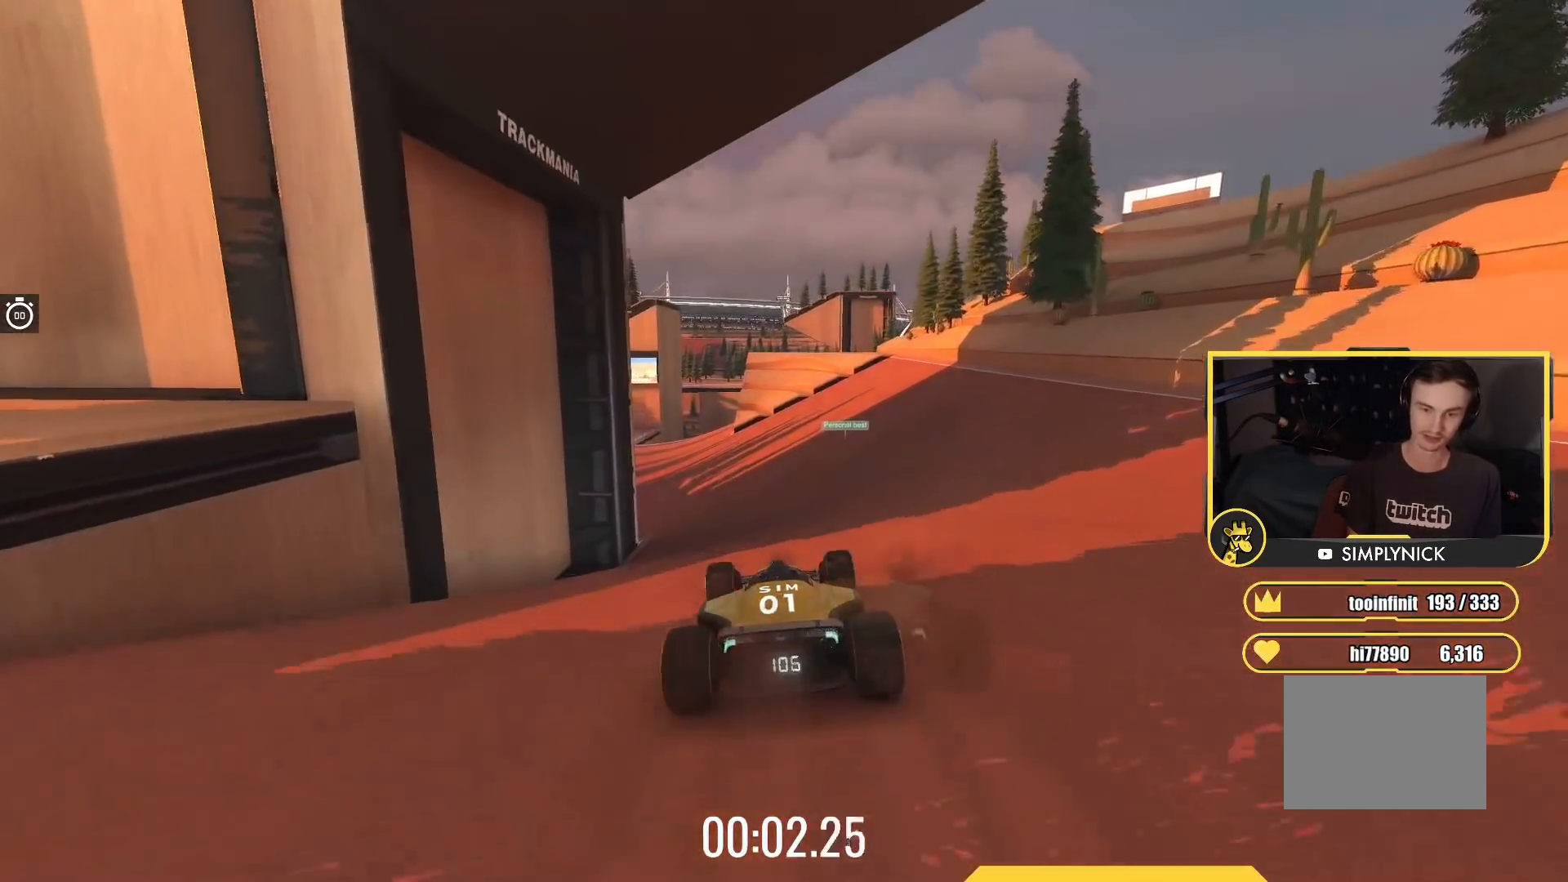
{"keys": ["left", "up"], "events": [[167, "left", "down"]]}
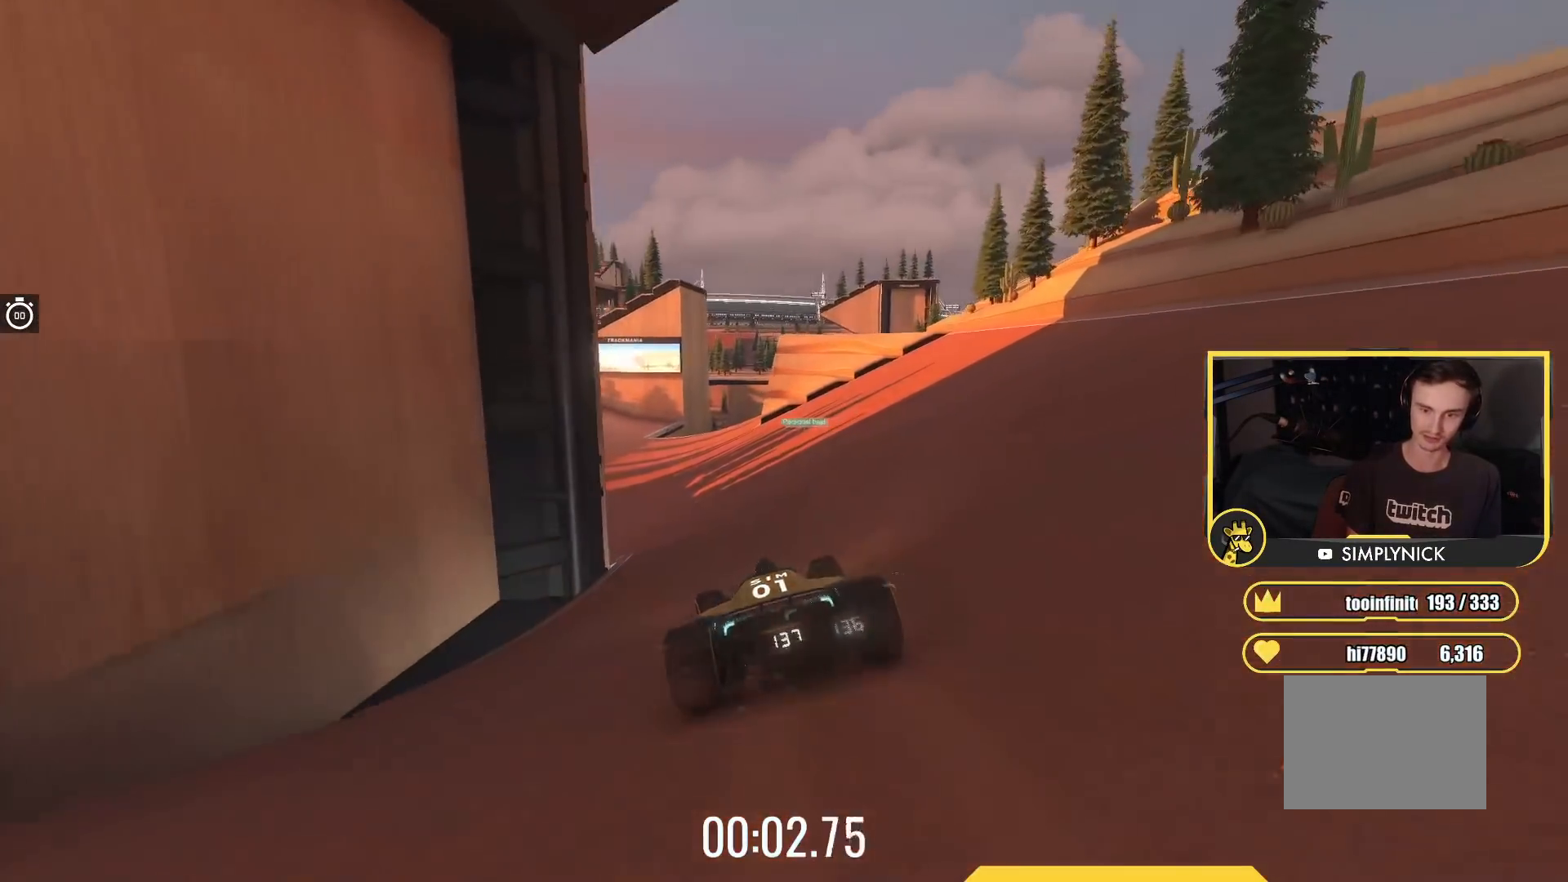
{"keys": ["left", "up"], "events": []}
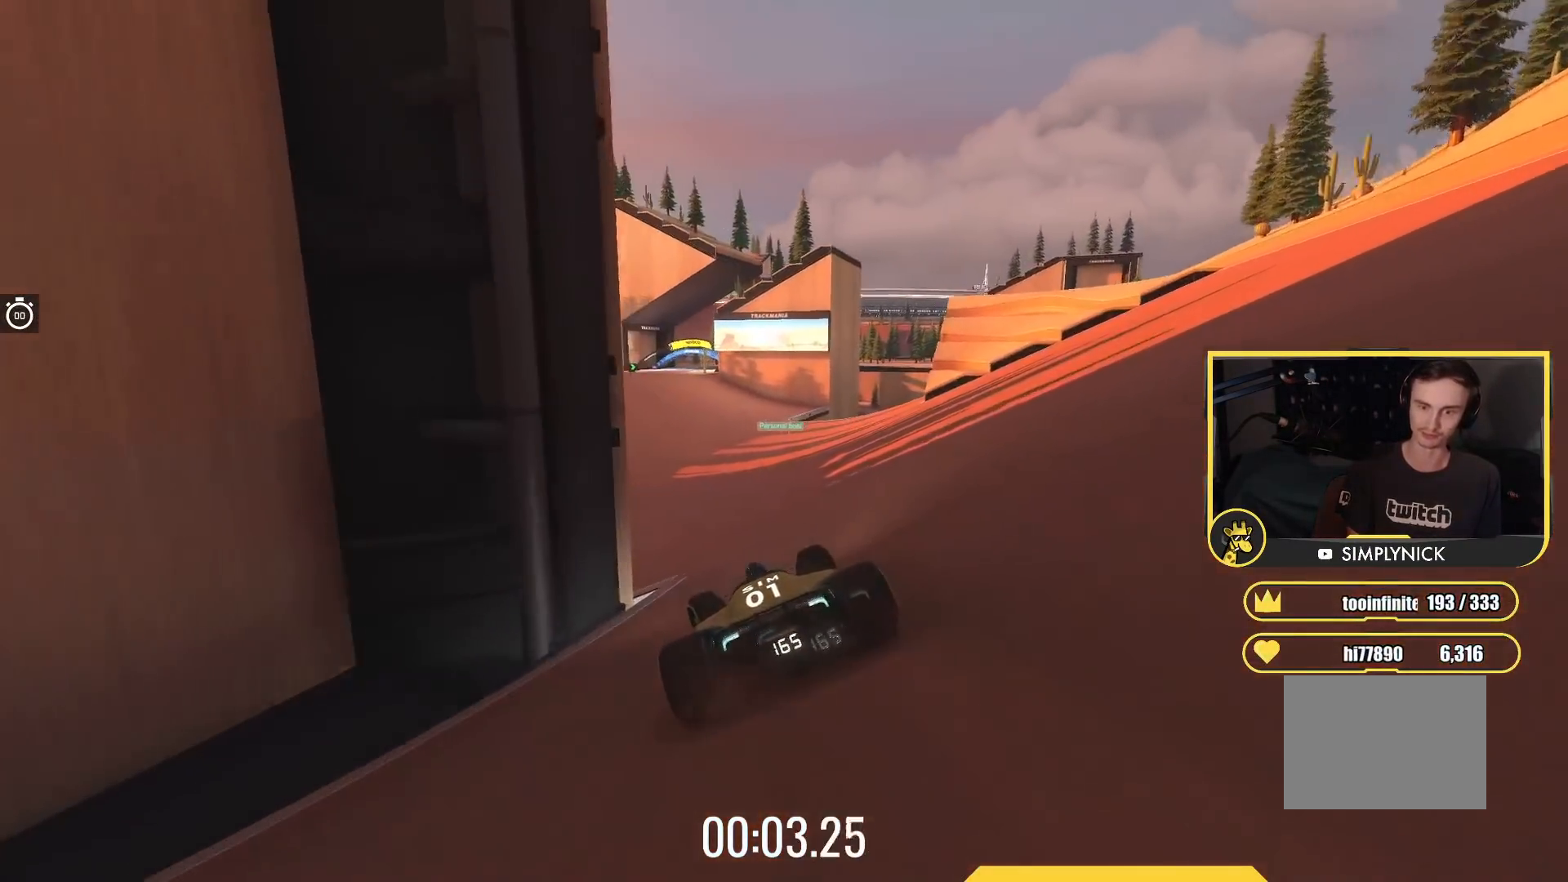
{"keys": ["up"], "events": [[83, "left", "up"]]}
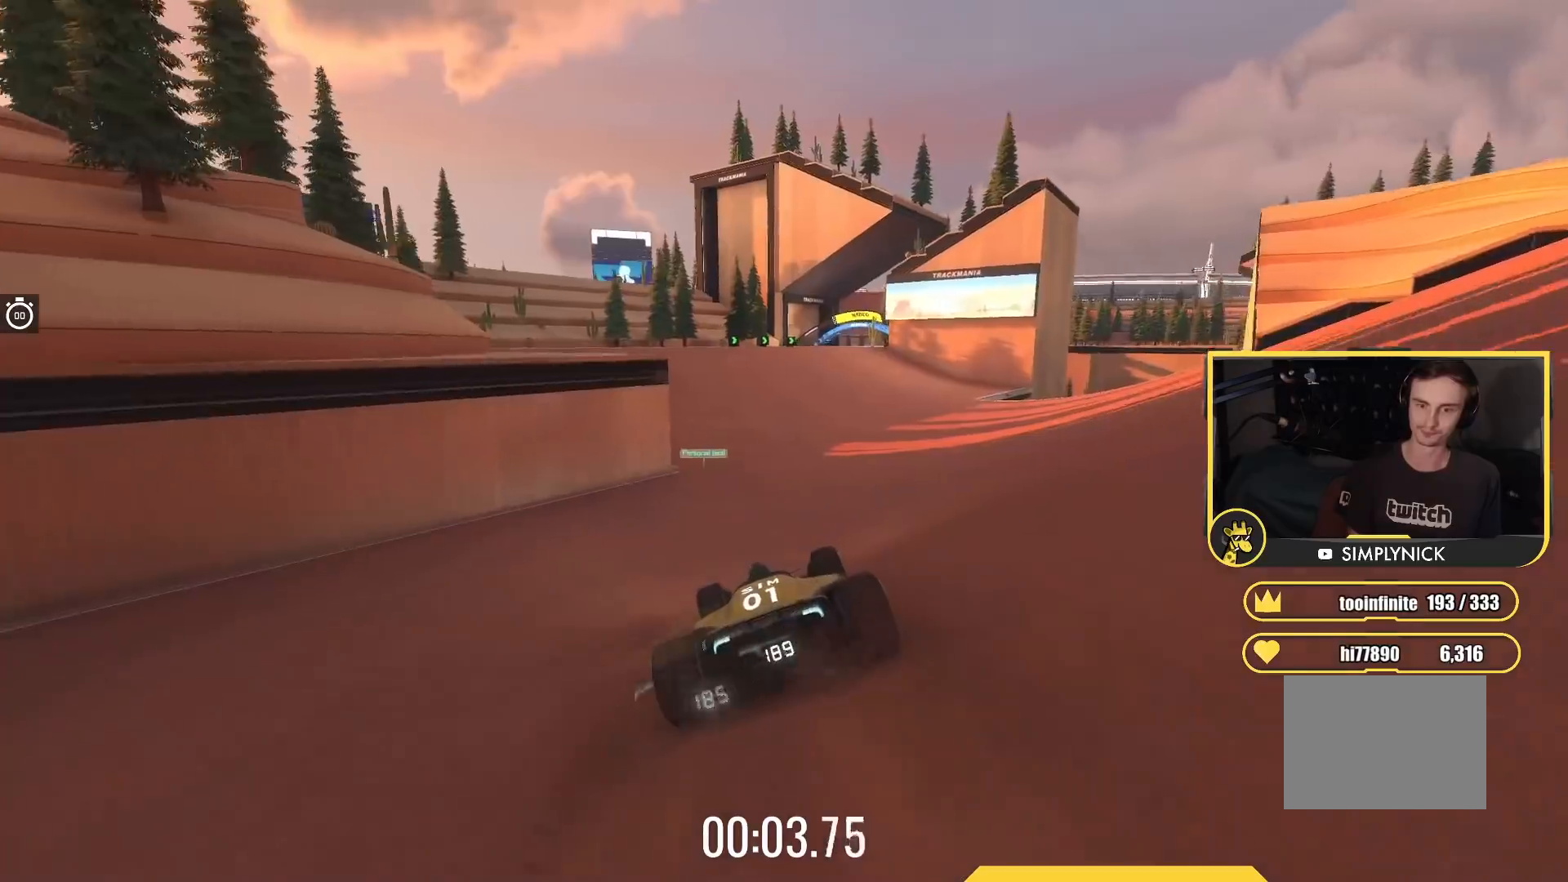
{"keys": ["up"], "events": []}
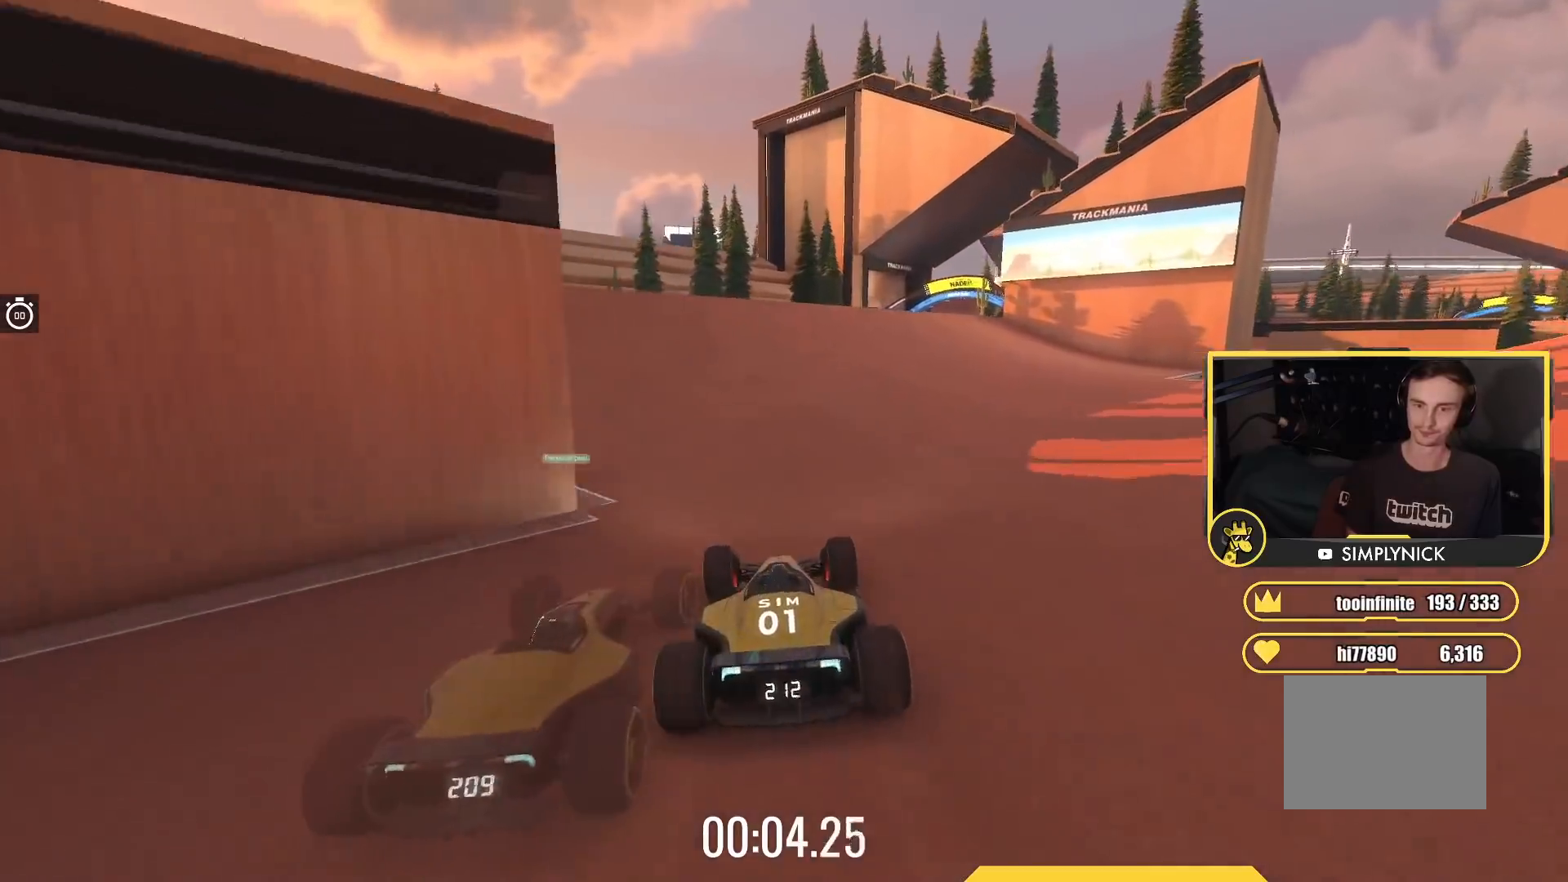
{"keys": ["right", "up"], "events": [[83, "right", "down"]]}